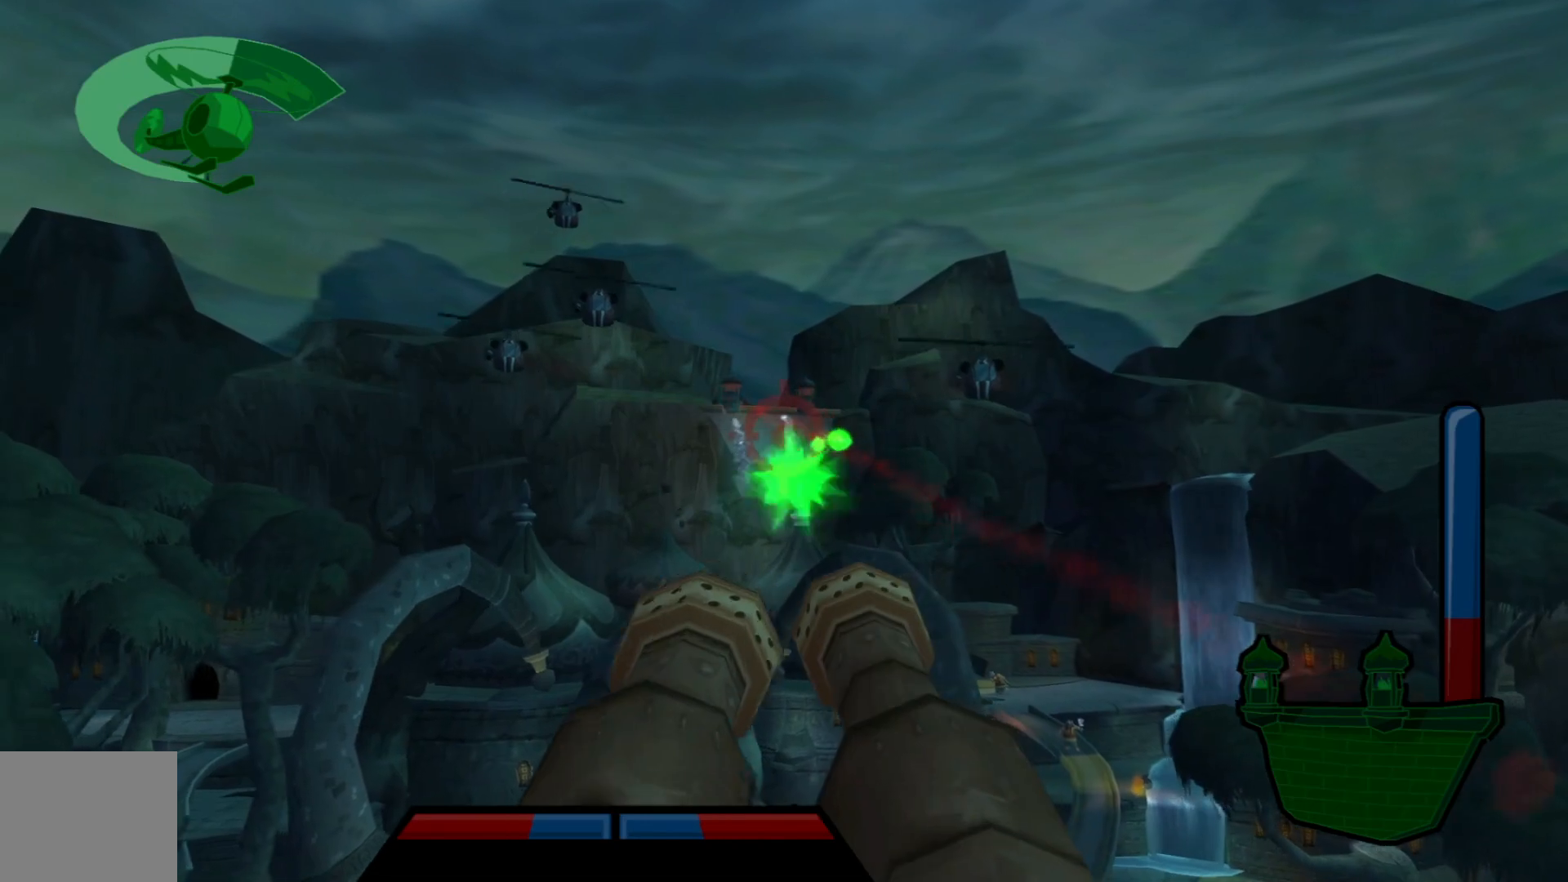
Gameplay with a controller (Xbox layout); each line is a JSON object with the inputs held at the frame after it. "events" lists button and stick changes between this image and that frame as [ms after this image, input, new state], when the widget could be followed in between. Not read: L3 R3.
{"buttons": [], "left_stick": "center", "right_stick": "center", "events": []}
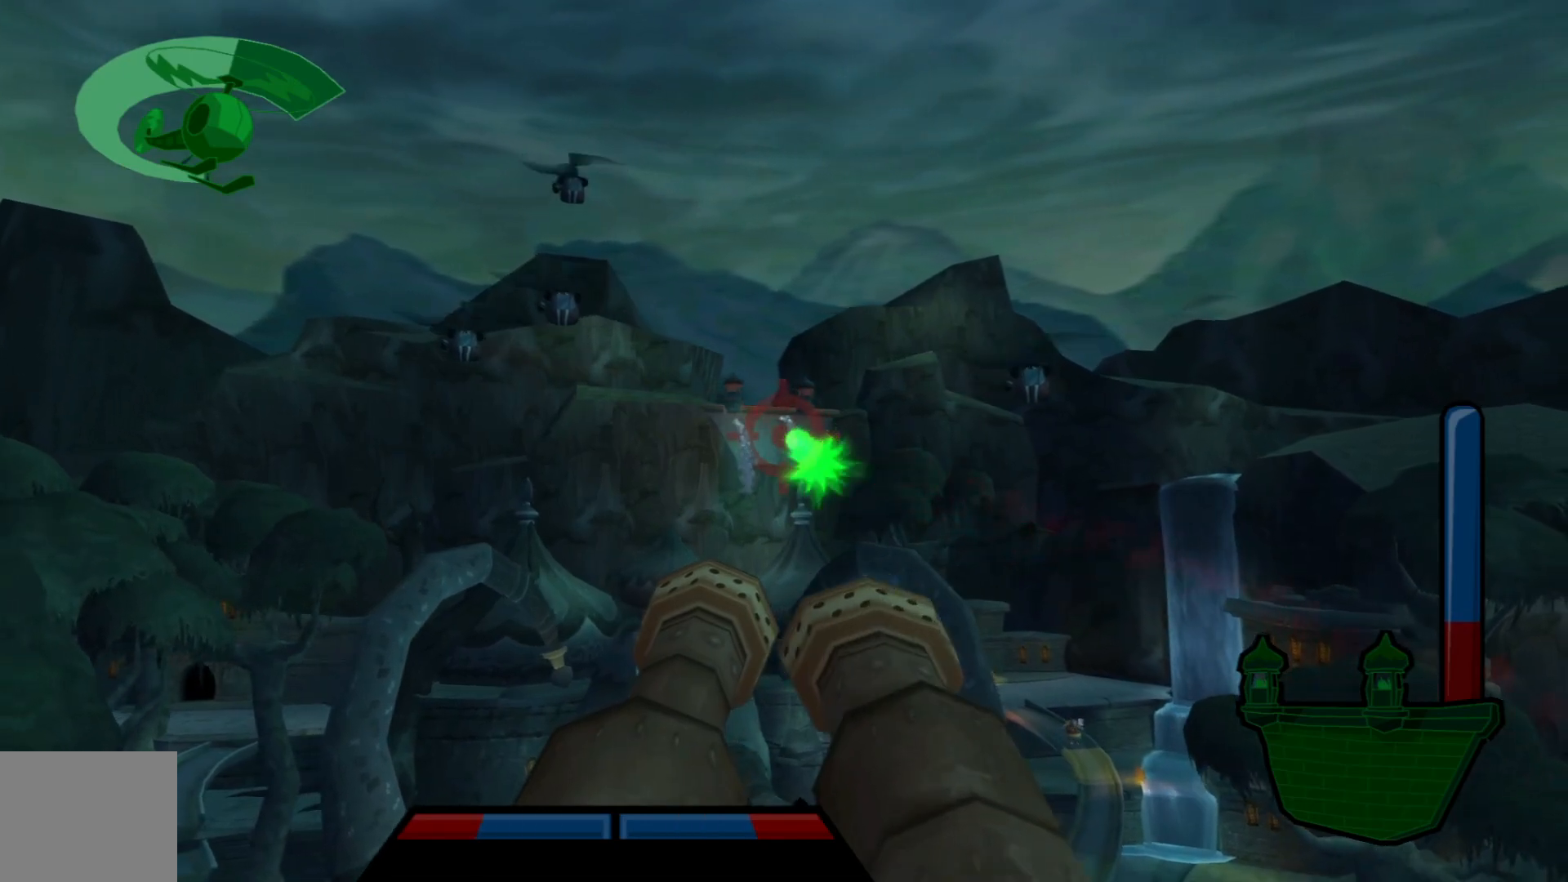
{"buttons": [], "left_stick": "center", "right_stick": "center", "events": []}
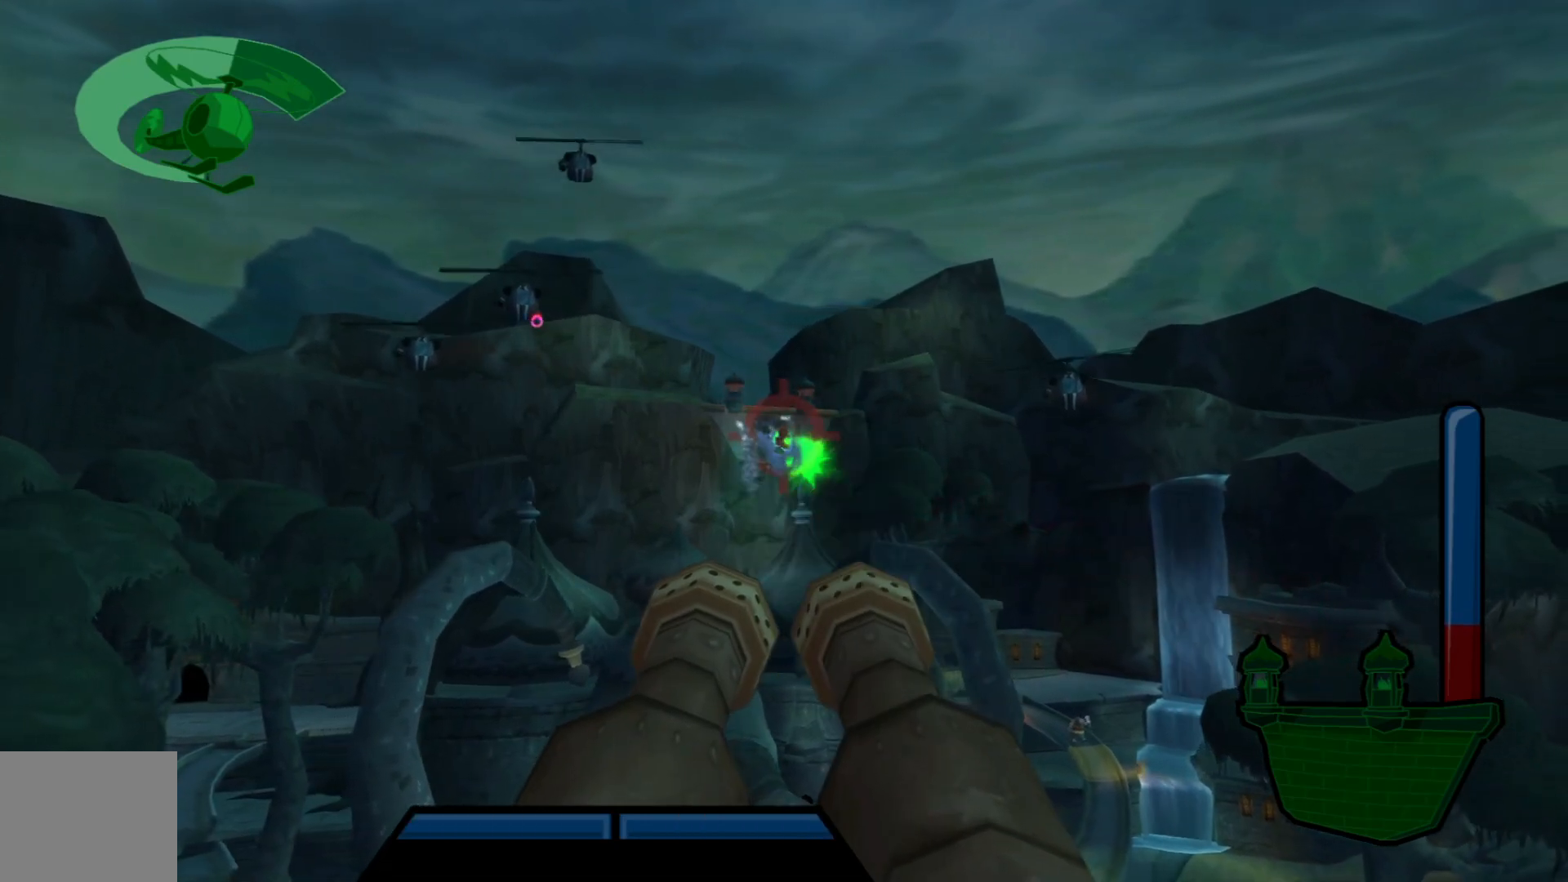
{"buttons": [], "left_stick": "center", "right_stick": "center", "events": []}
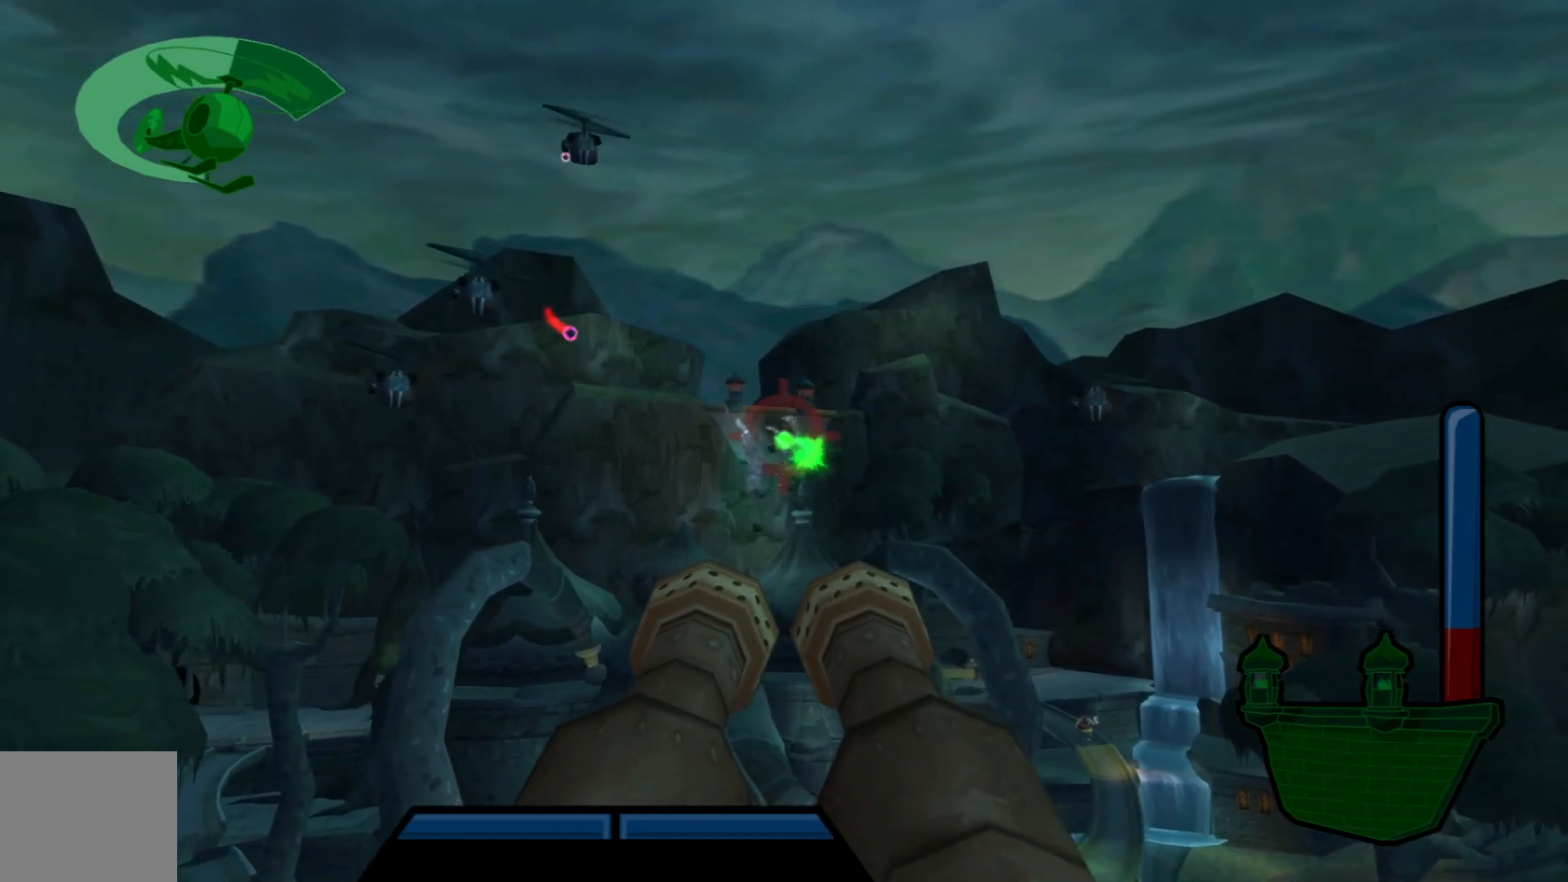
{"buttons": [], "left_stick": "center", "right_stick": "center", "events": []}
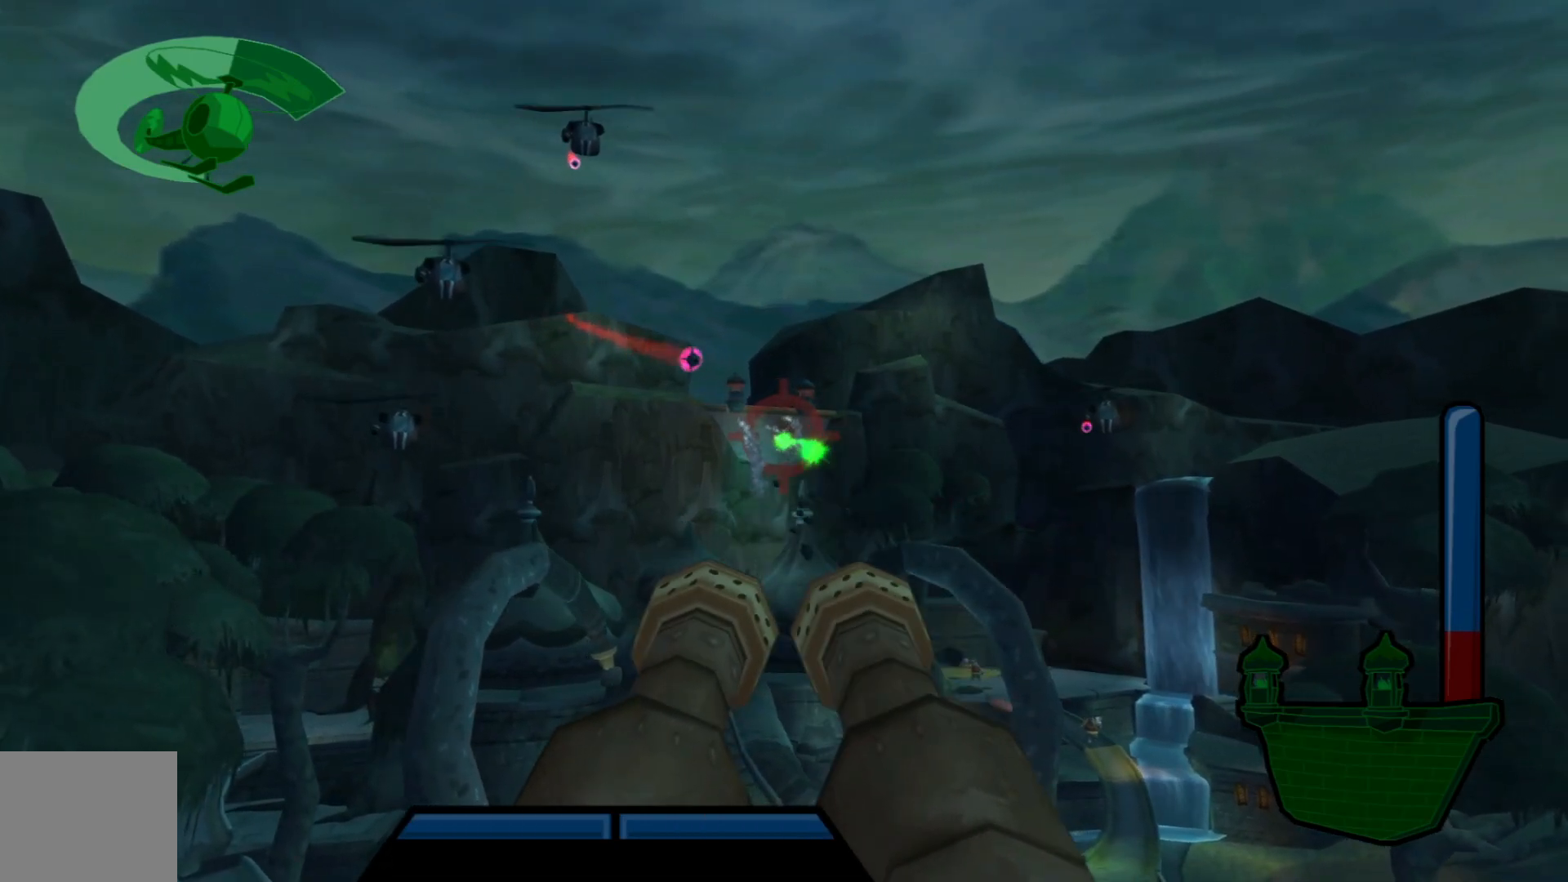
{"buttons": [], "left_stick": "center", "right_stick": "center", "events": []}
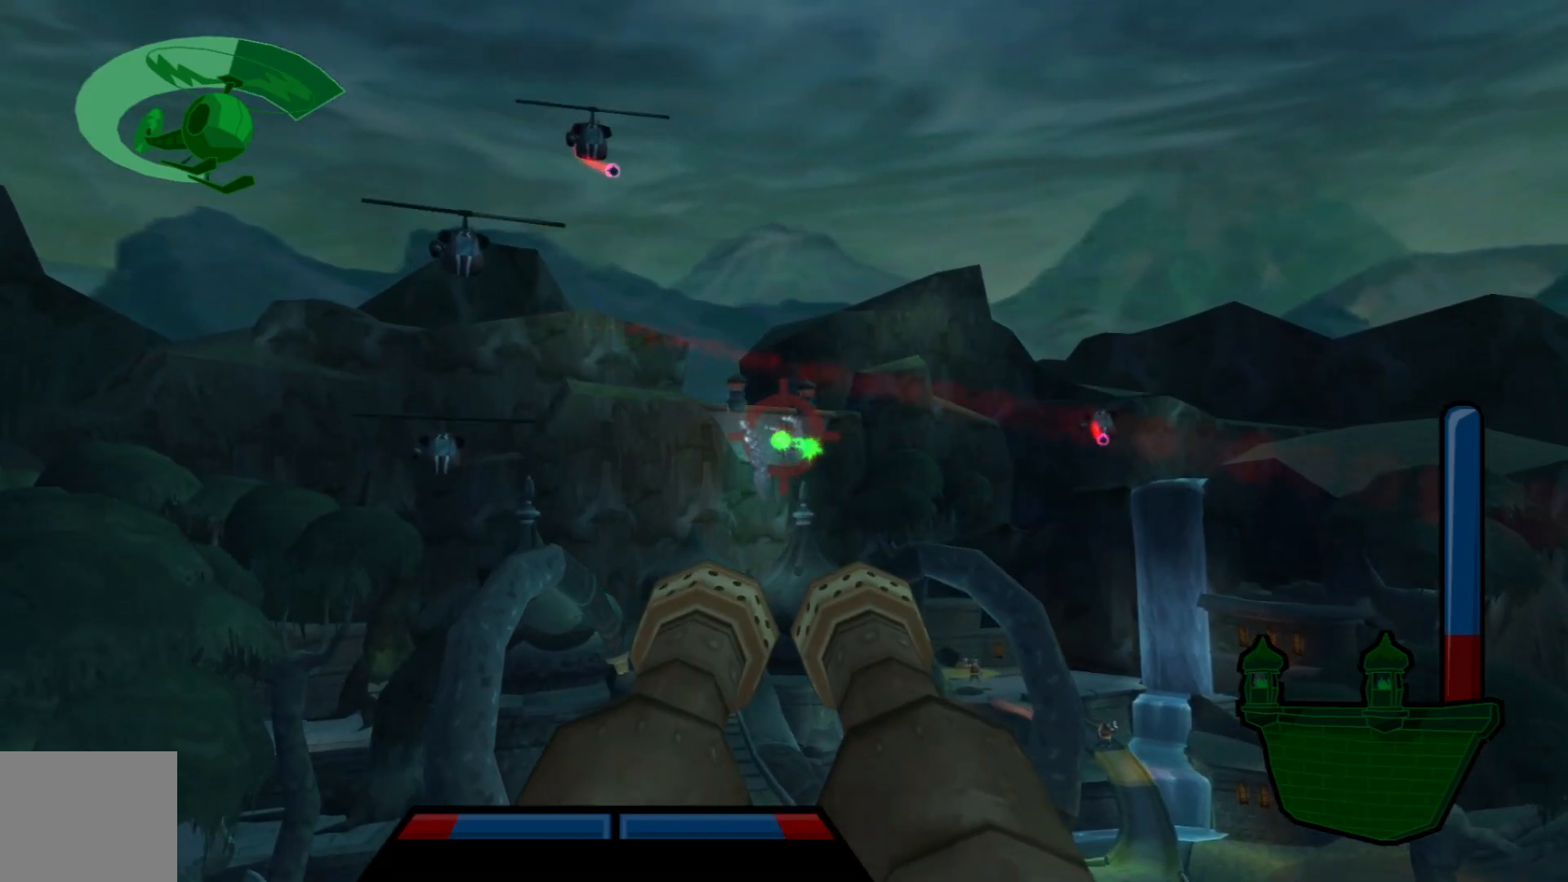
{"buttons": [], "left_stick": "center", "right_stick": "center", "events": []}
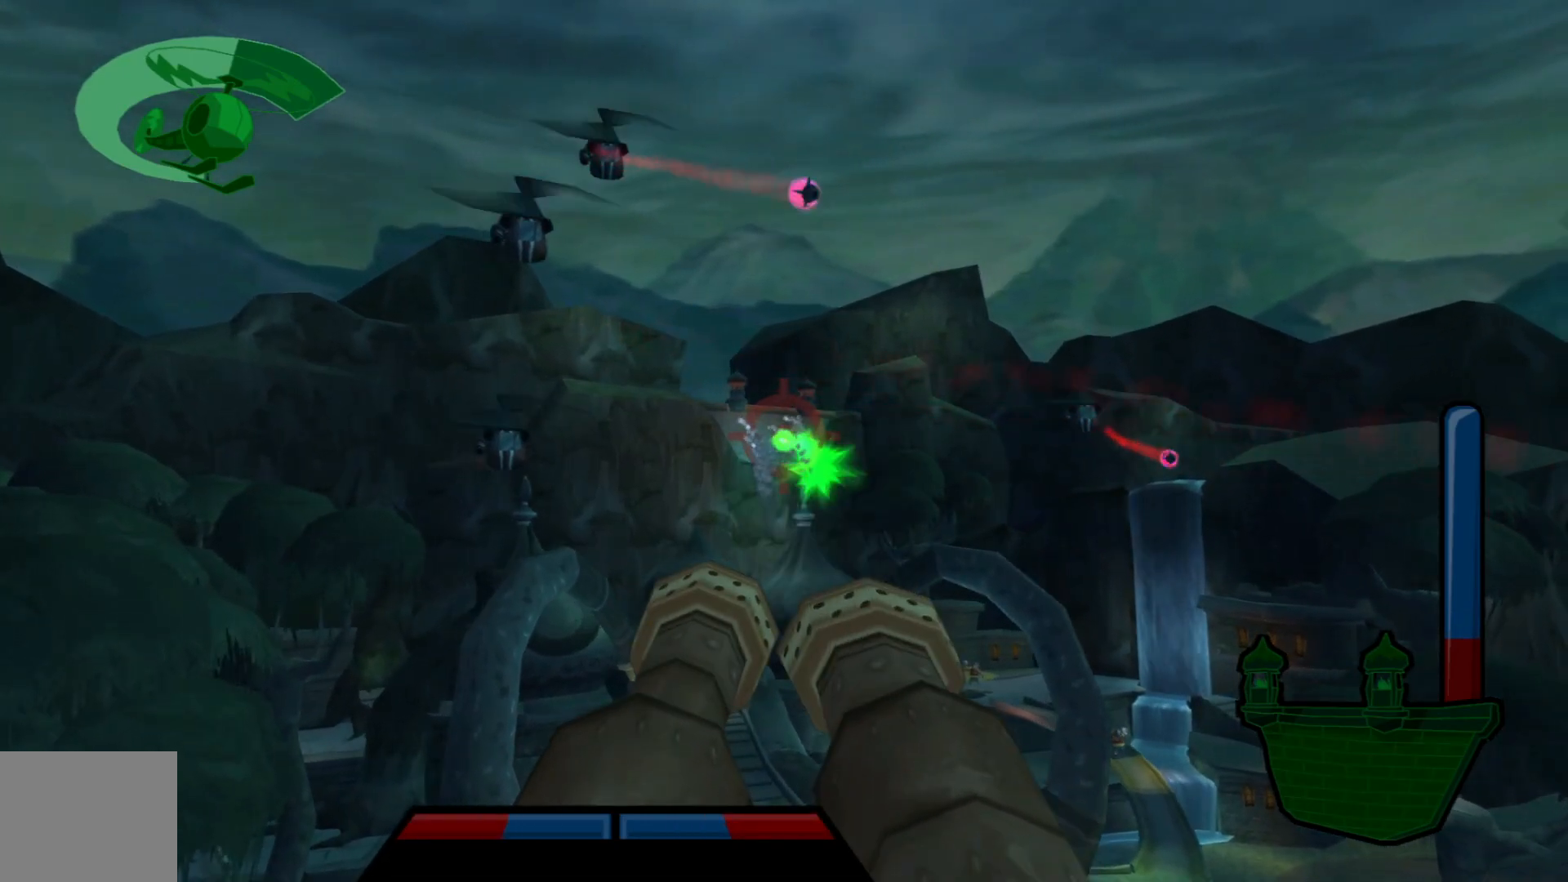
{"buttons": [], "left_stick": "center", "right_stick": "center", "events": []}
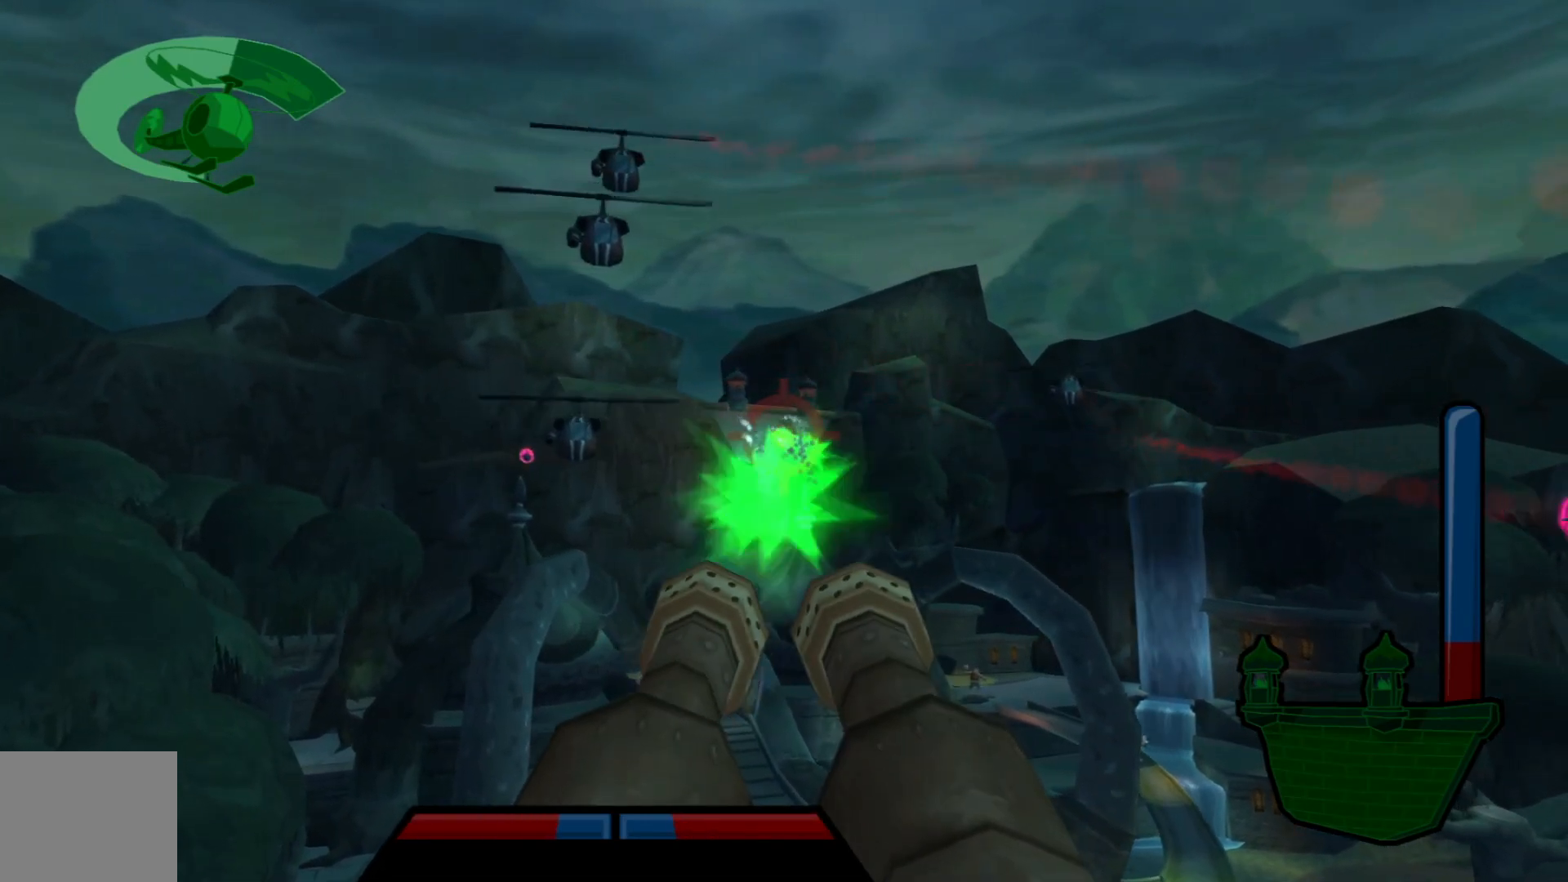
{"buttons": [], "left_stick": "left", "right_stick": "center", "events": [[400, "left_stick", "left"]]}
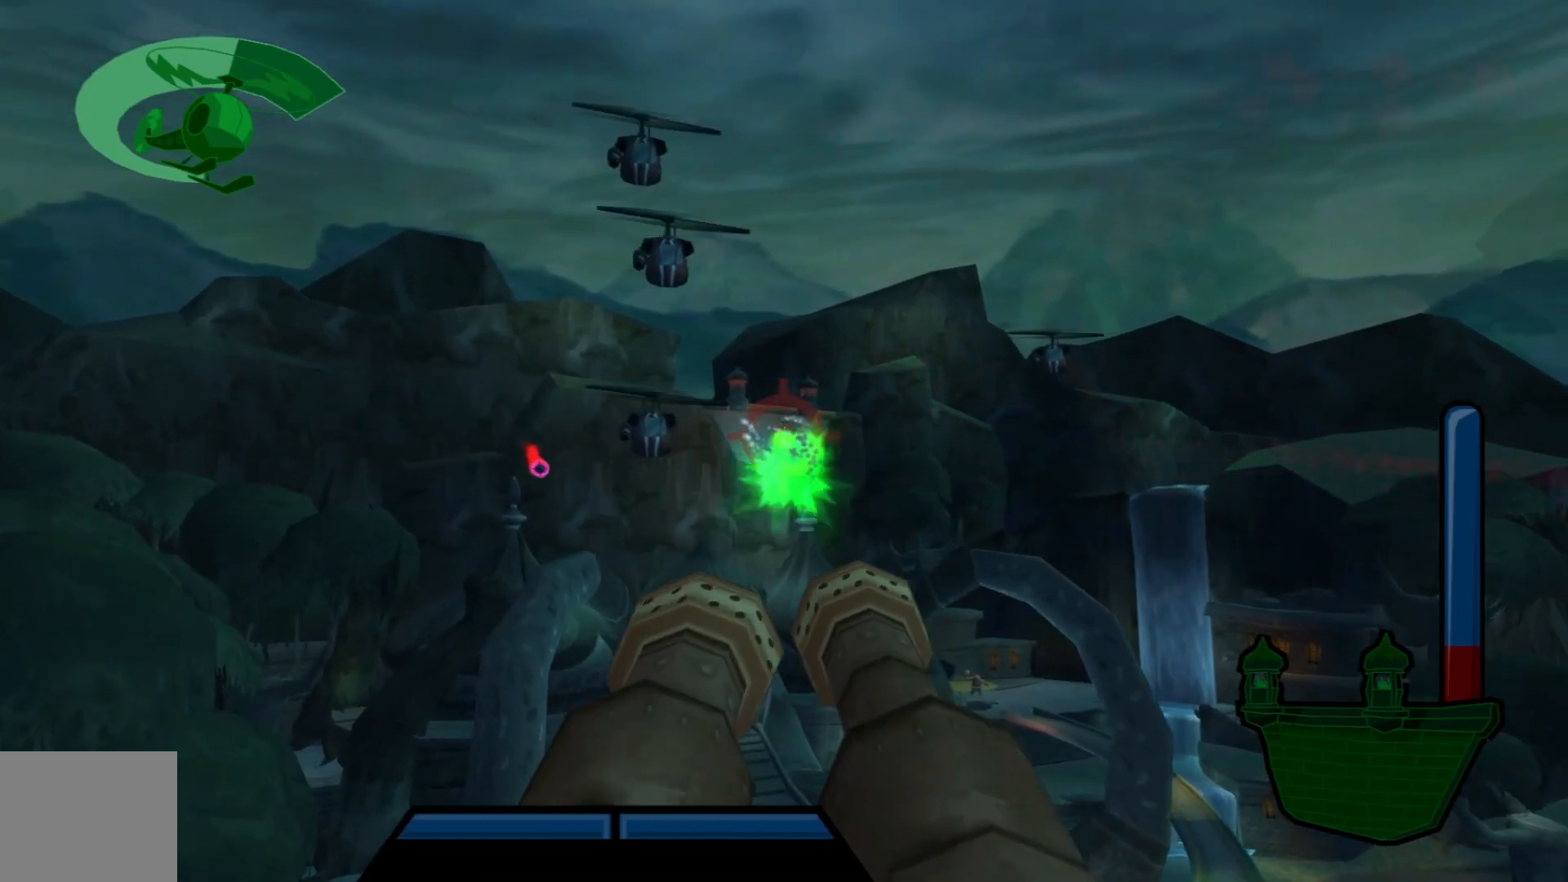
{"buttons": [], "left_stick": "up-left", "right_stick": "center", "events": [[150, "left_stick", "center"], [400, "left_stick", "up-left"]]}
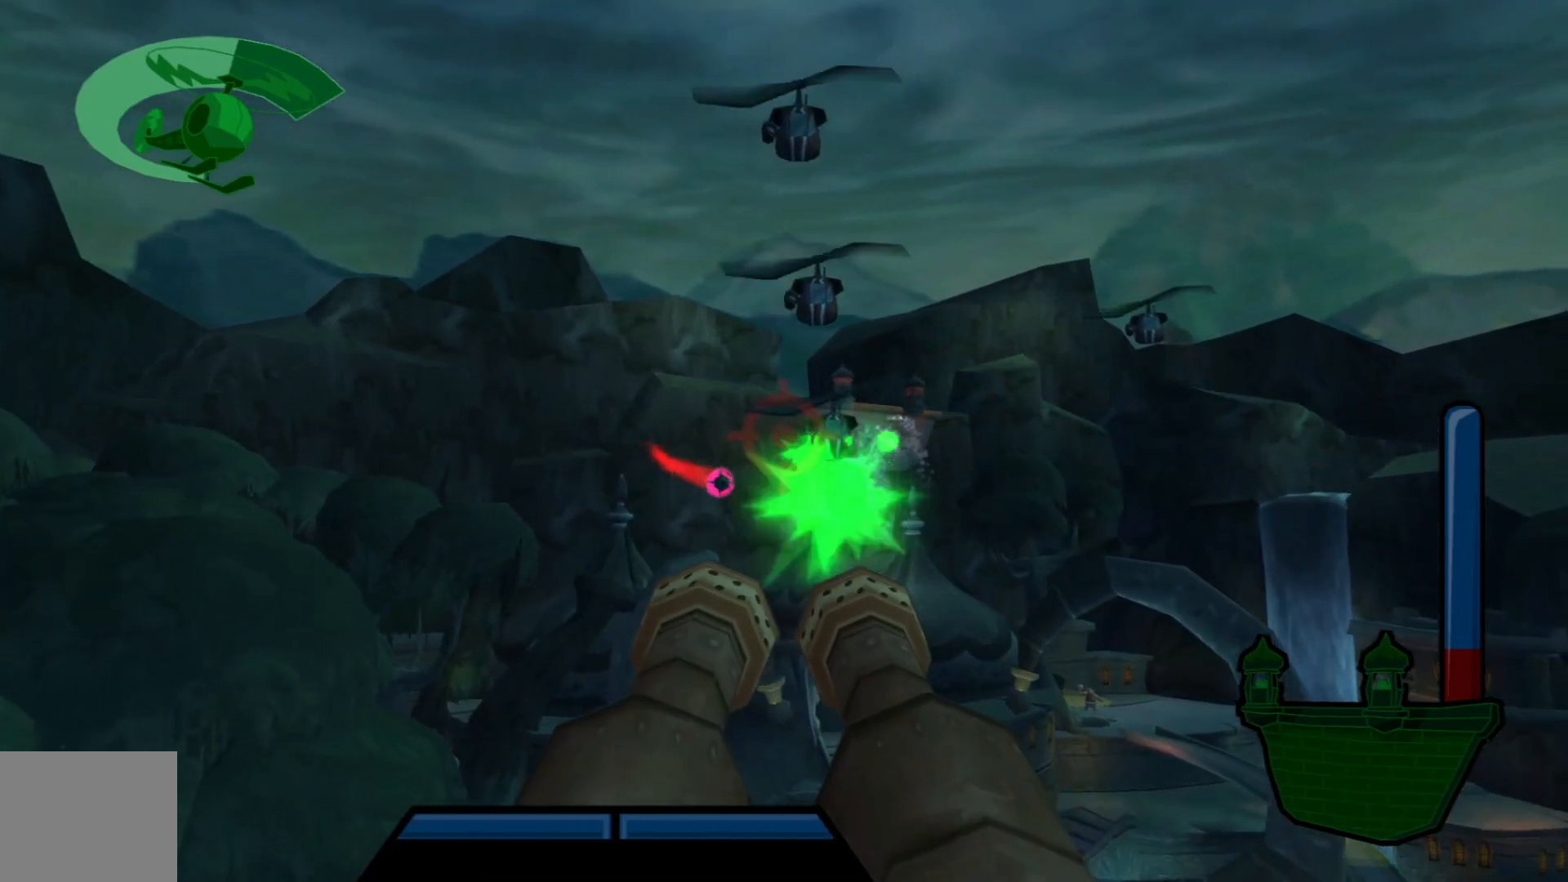
{"buttons": [], "left_stick": "center", "right_stick": "center", "events": [[17, "left_stick", "center"], [150, "left_stick", "right"], [300, "left_stick", "center"]]}
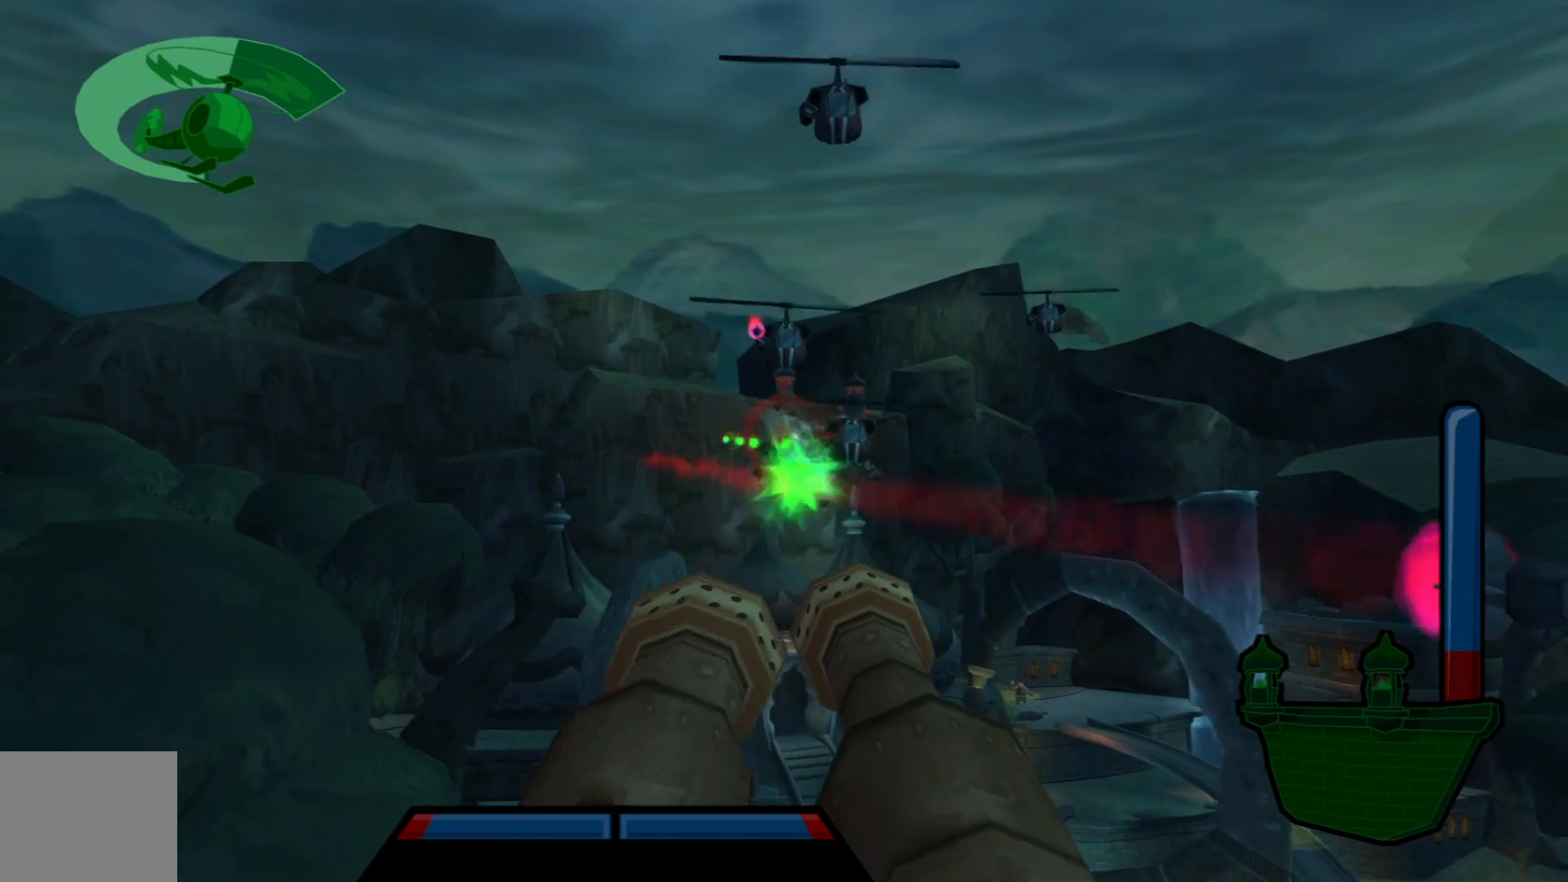
{"buttons": [], "left_stick": "center", "right_stick": "center", "events": [[50, "left_stick", "up-right"], [217, "left_stick", "center"]]}
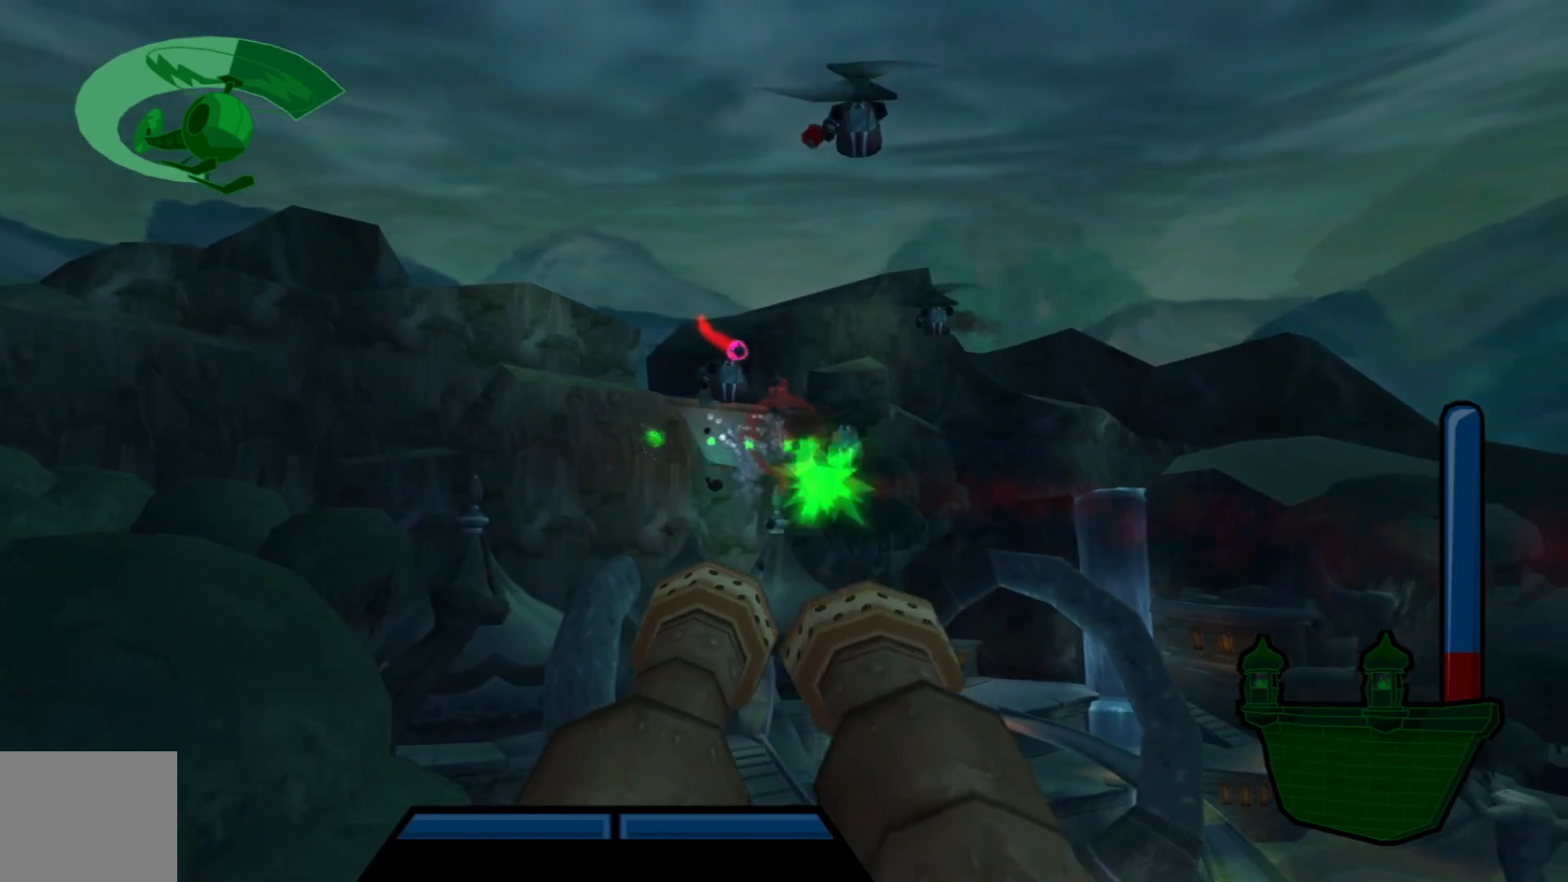
{"buttons": [], "left_stick": "right", "right_stick": "center", "events": [[67, "left_stick", "left"], [200, "left_stick", "center"], [500, "left_stick", "right"]]}
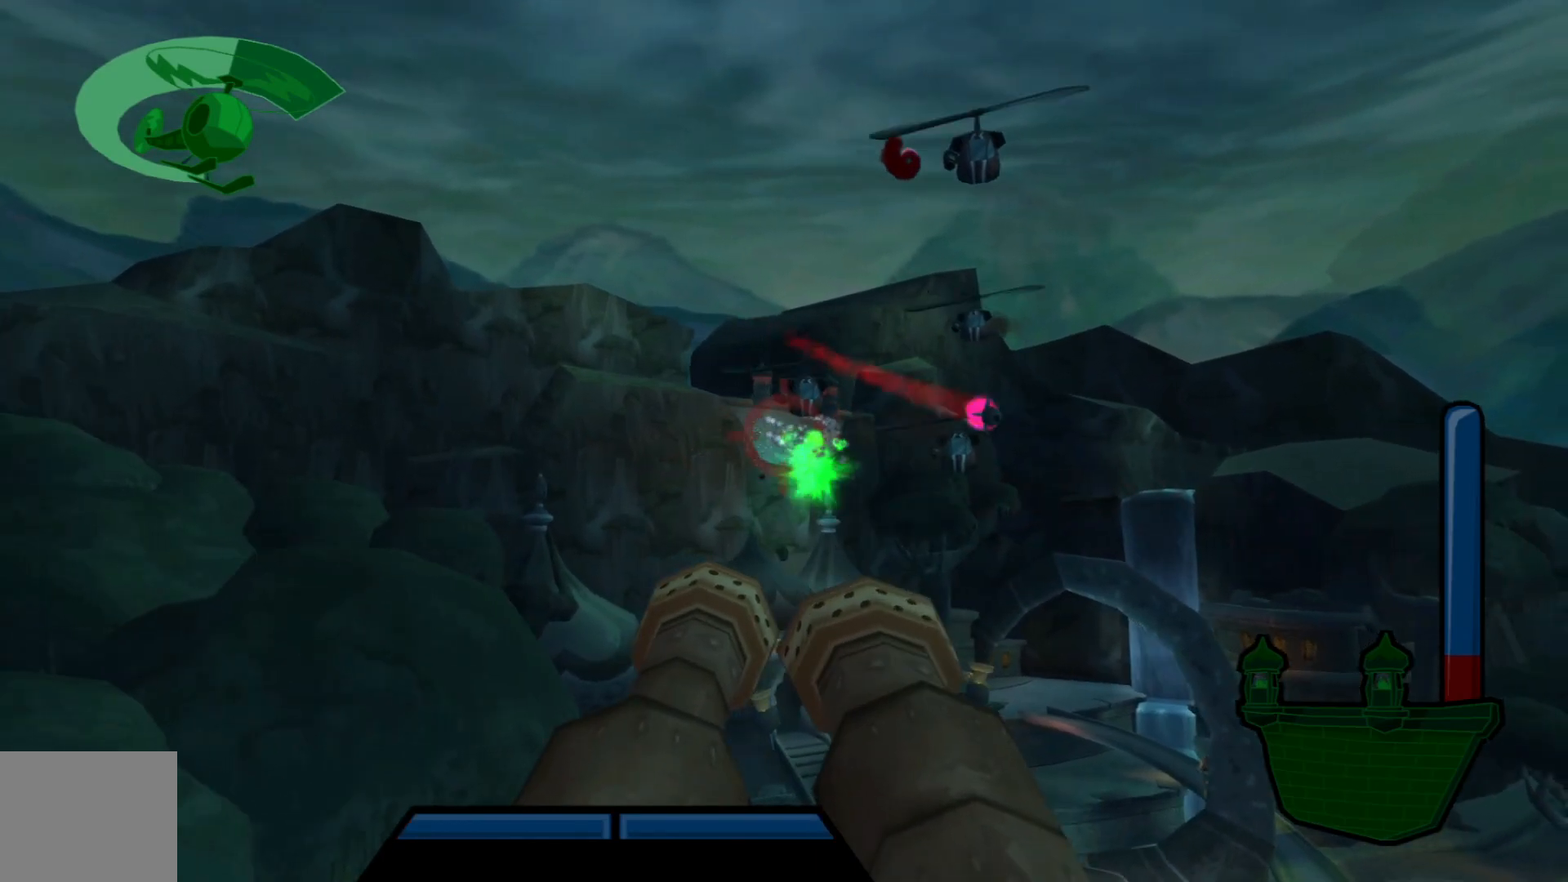
{"buttons": [], "left_stick": "center", "right_stick": "center", "events": [[50, "left_stick", "center"], [167, "left_stick", "right"], [300, "left_stick", "center"]]}
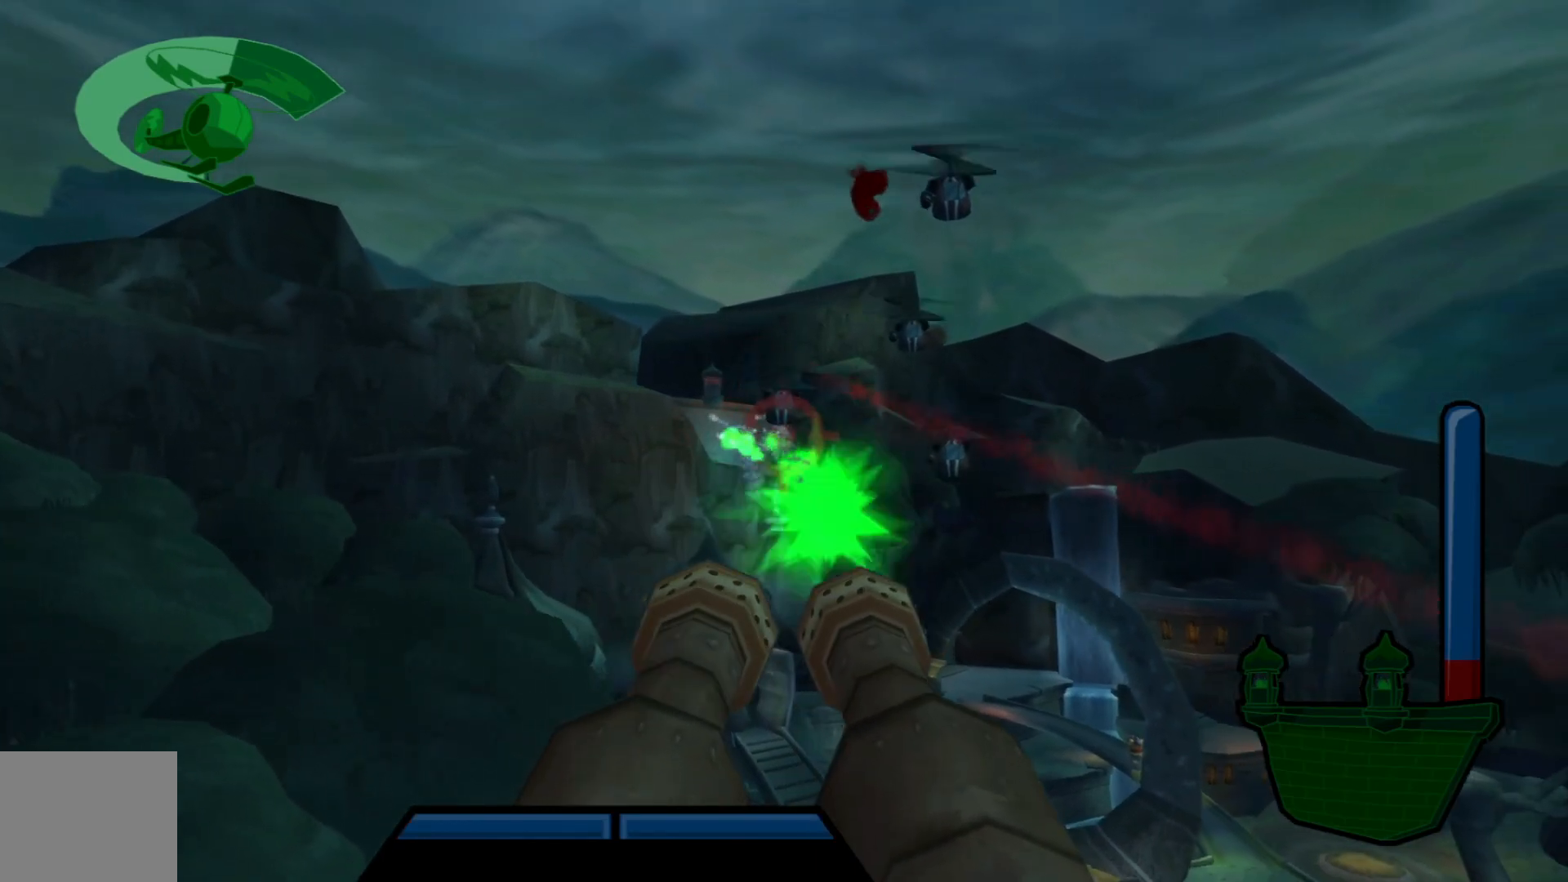
{"buttons": [], "left_stick": "down", "right_stick": "center", "events": [[117, "left_stick", "left"], [217, "left_stick", "center"], [317, "left_stick", "right"], [467, "left_stick", "down"]]}
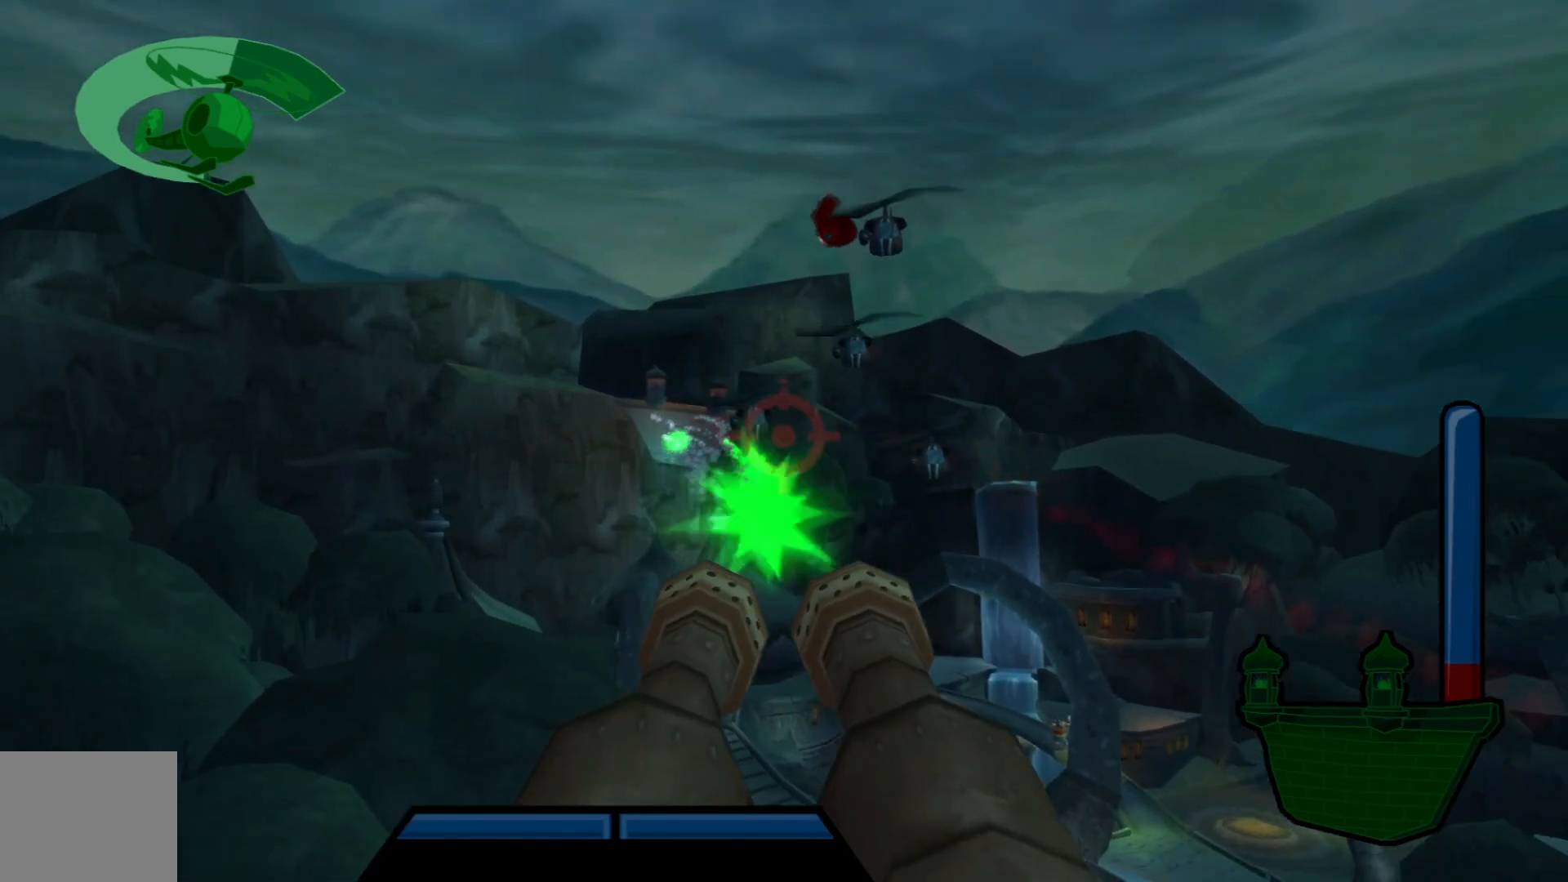
{"buttons": [], "left_stick": "down-right", "right_stick": "center", "events": [[100, "left_stick", "center"], [217, "left_stick", "down"], [317, "left_stick", "center"], [467, "left_stick", "down-right"]]}
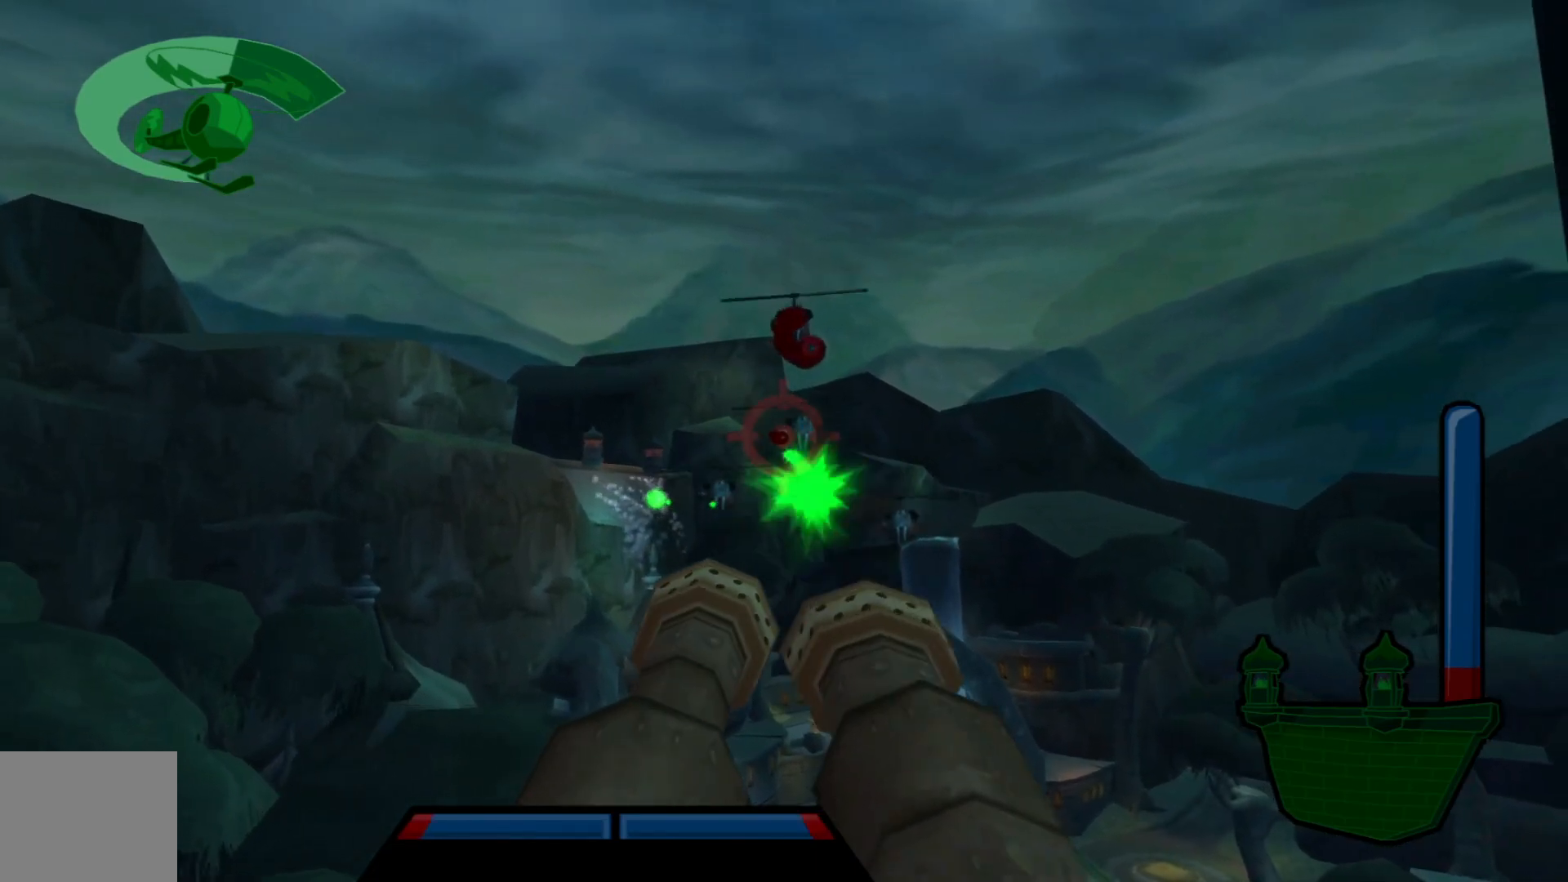
{"buttons": [], "left_stick": "center", "right_stick": "center", "events": [[67, "left_stick", "center"], [150, "left_stick", "down-right"], [250, "left_stick", "center"]]}
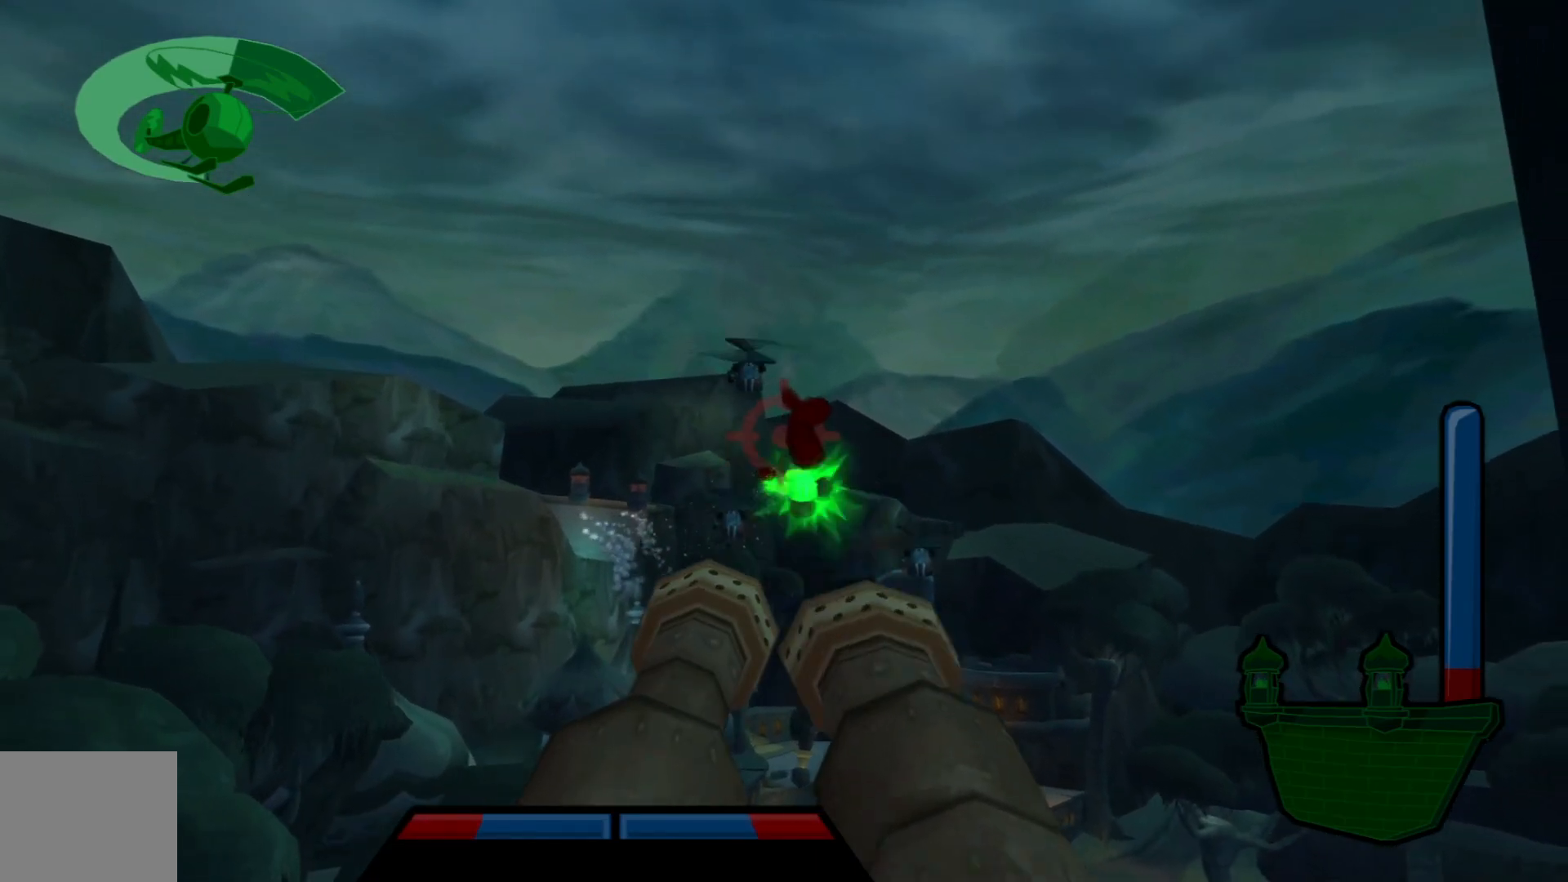
{"buttons": [], "left_stick": "left", "right_stick": "center", "events": [[17, "left_stick", "up"], [200, "left_stick", "center"], [317, "left_stick", "left"]]}
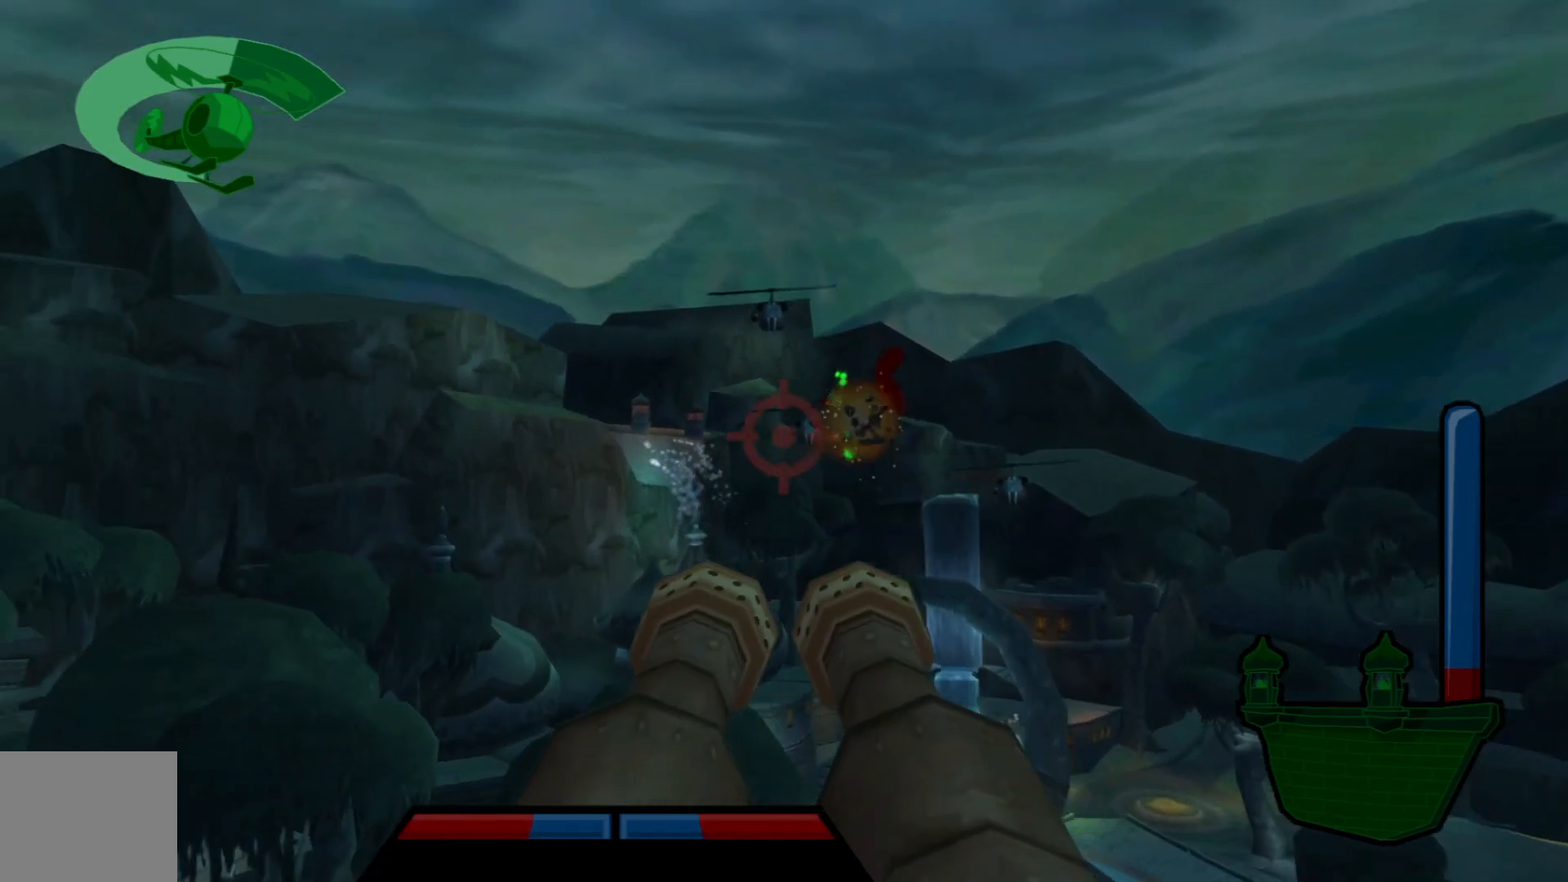
{"buttons": [], "left_stick": "left", "right_stick": "center", "events": [[17, "left_stick", "center"], [217, "left_stick", "up-left"], [317, "left_stick", "center"], [467, "left_stick", "left"]]}
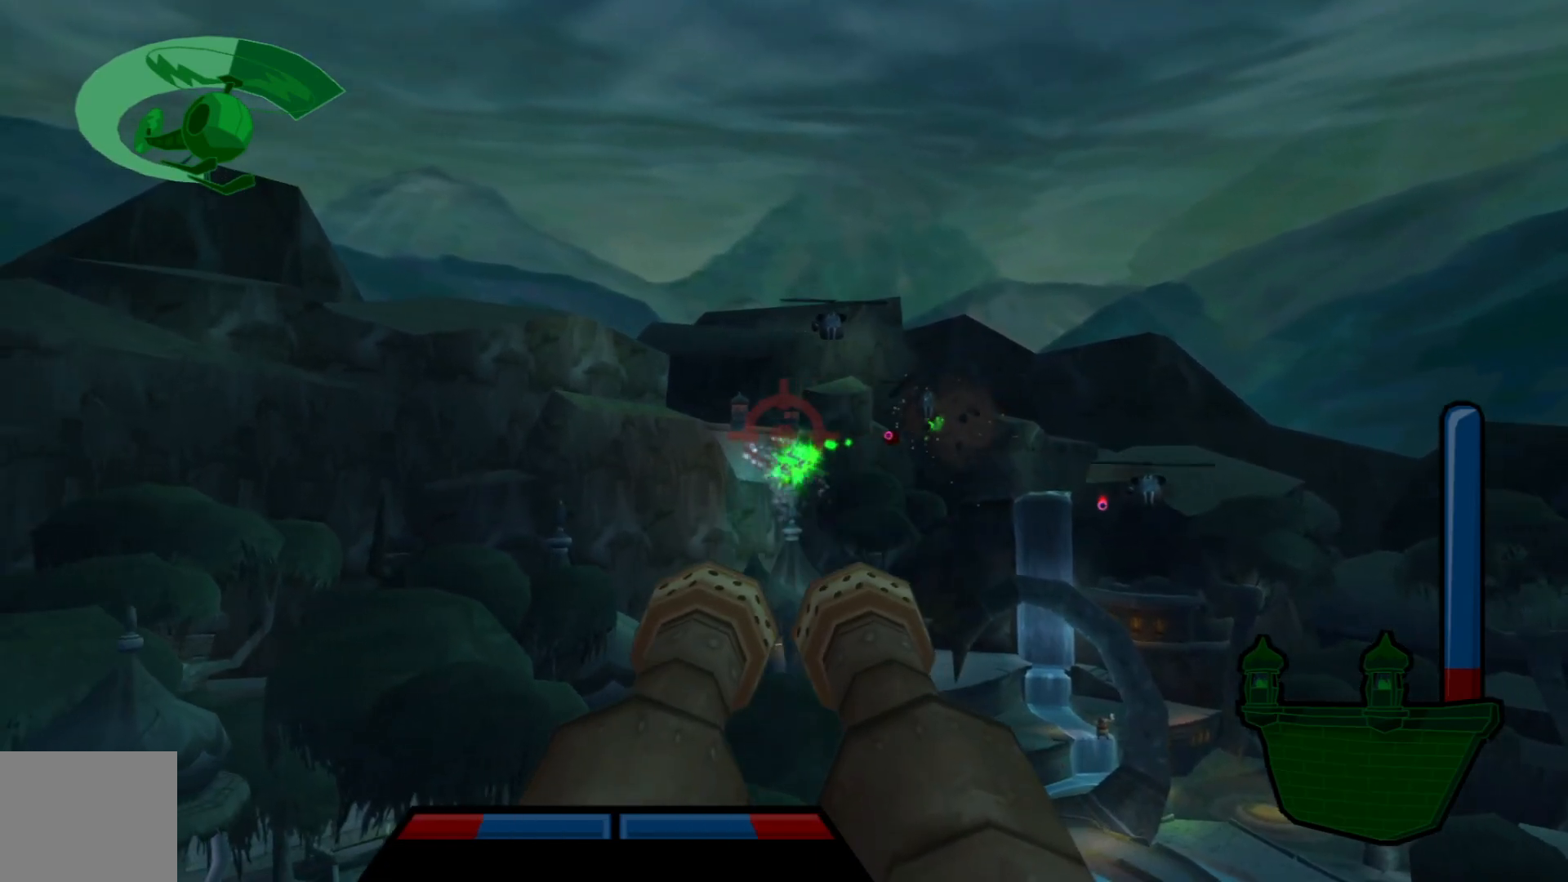
{"buttons": [], "left_stick": "center", "right_stick": "center", "events": [[67, "left_stick", "center"], [117, "left_stick", "up"], [267, "left_stick", "center"], [367, "left_stick", "up-left"], [467, "left_stick", "center"]]}
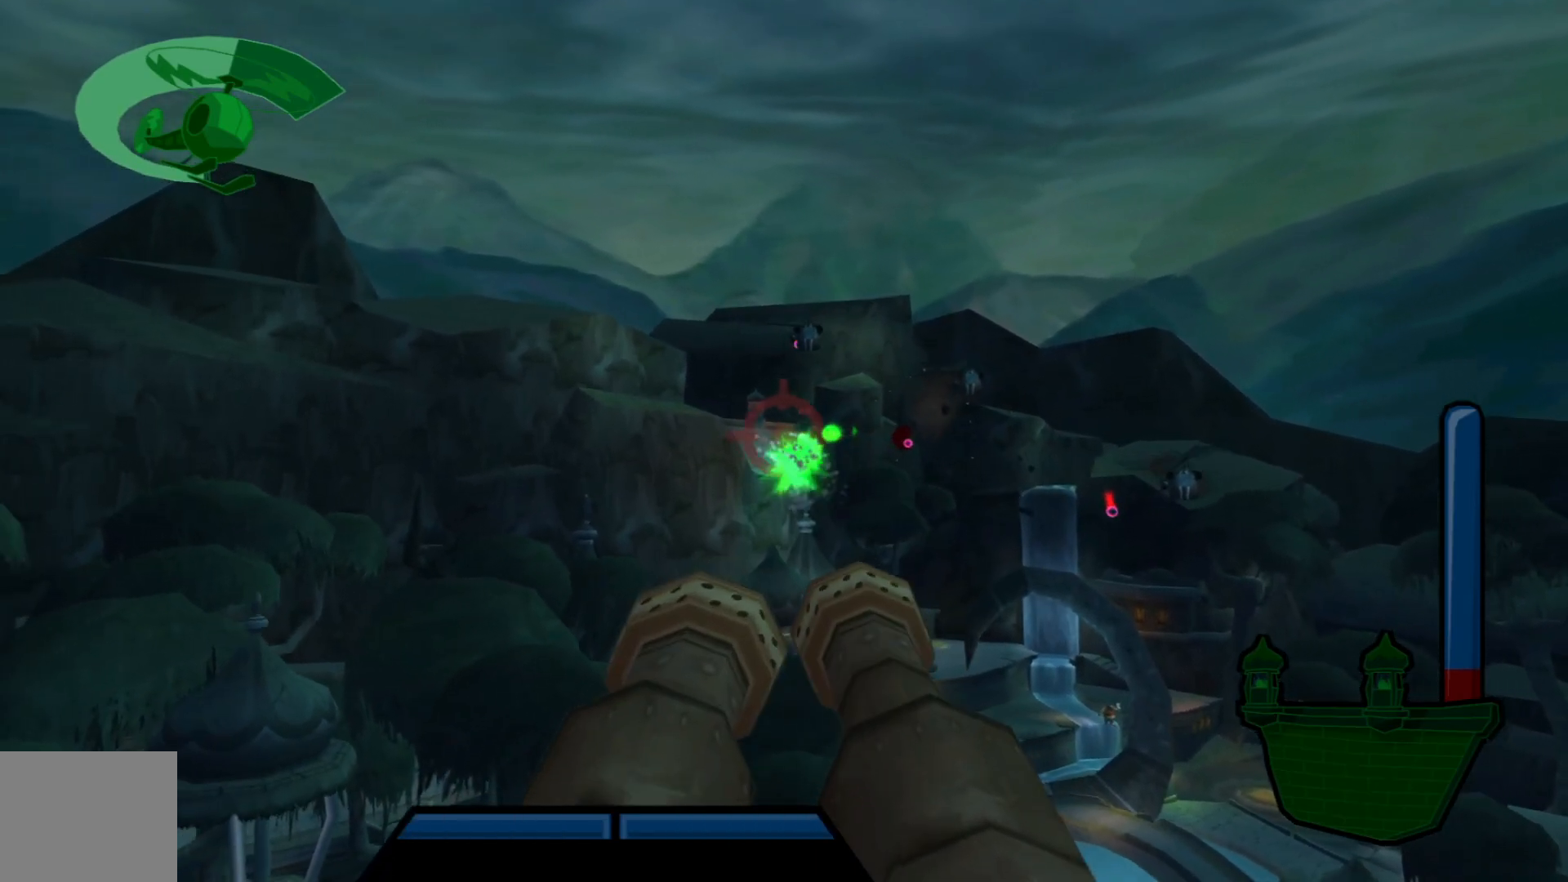
{"buttons": [], "left_stick": "center", "right_stick": "center", "events": []}
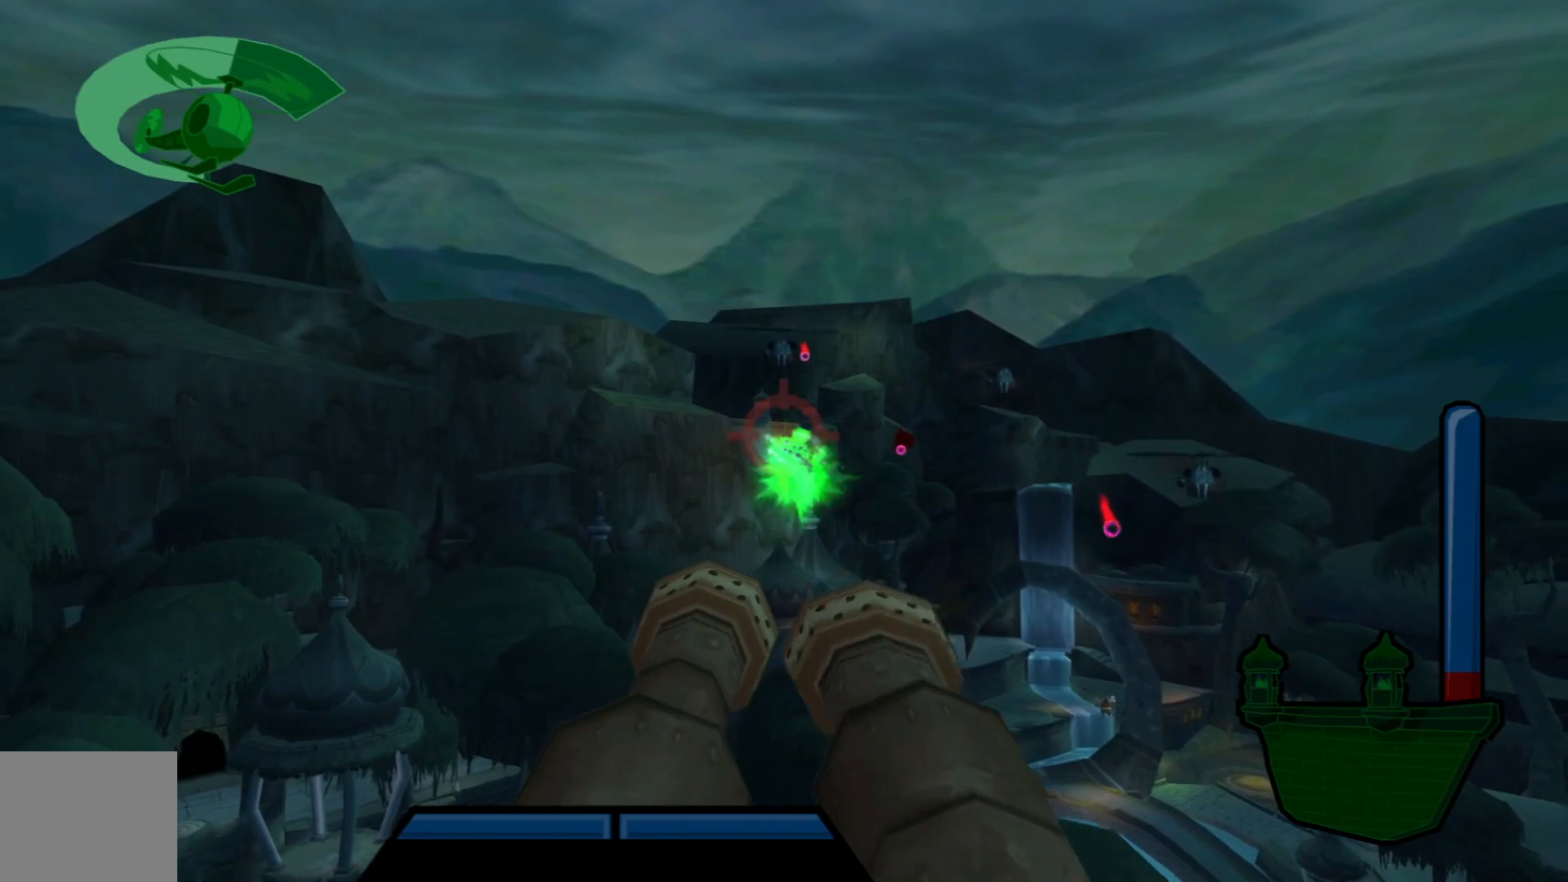
{"buttons": [], "left_stick": "center", "right_stick": "center", "events": []}
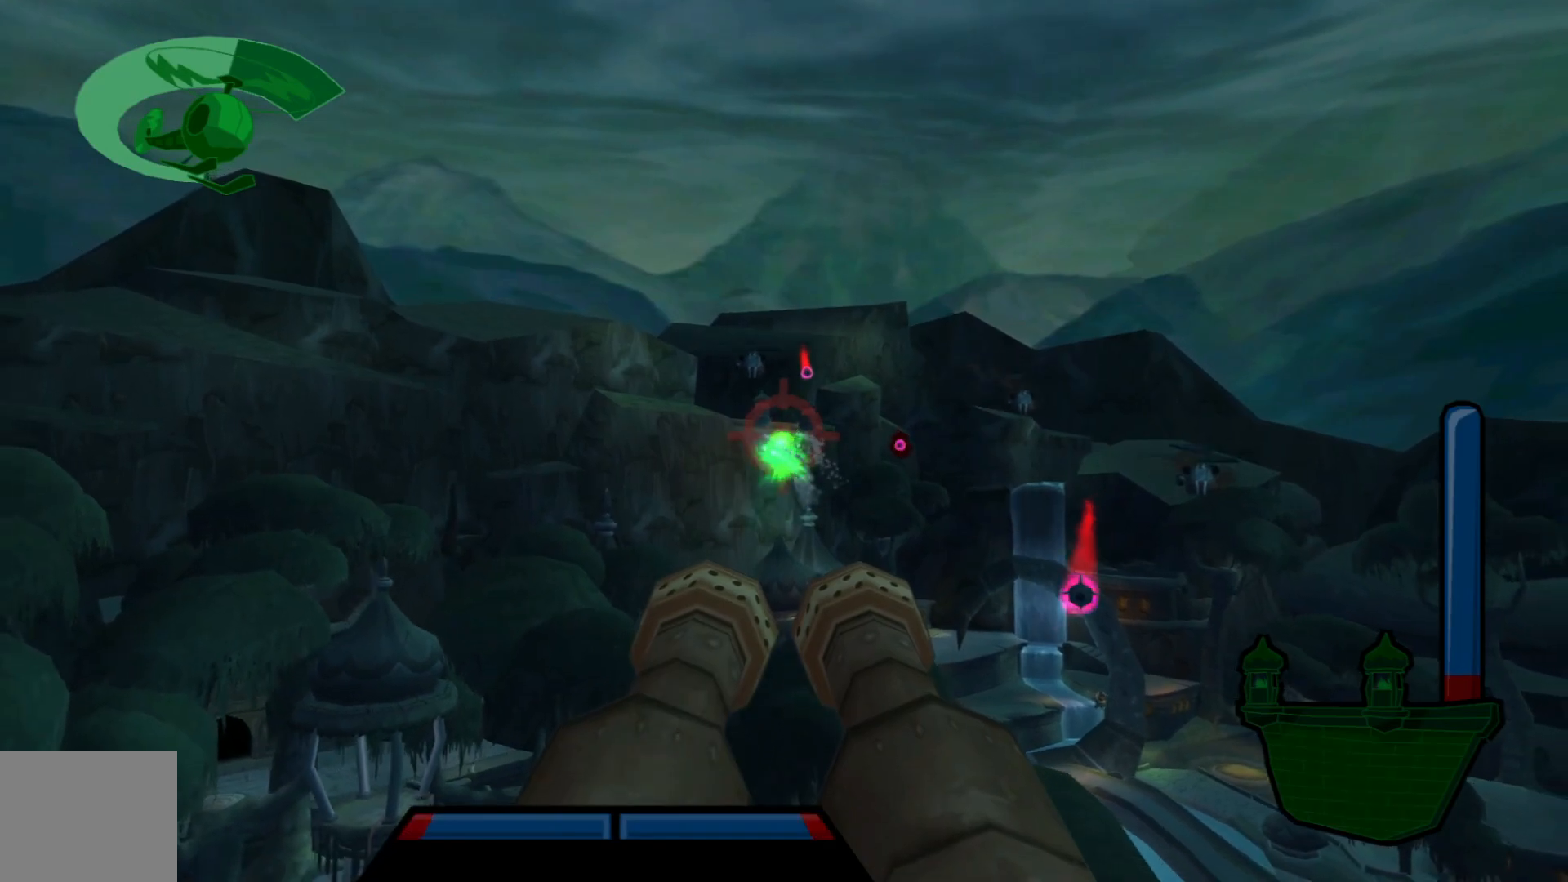
{"buttons": [], "left_stick": "center", "right_stick": "center", "events": []}
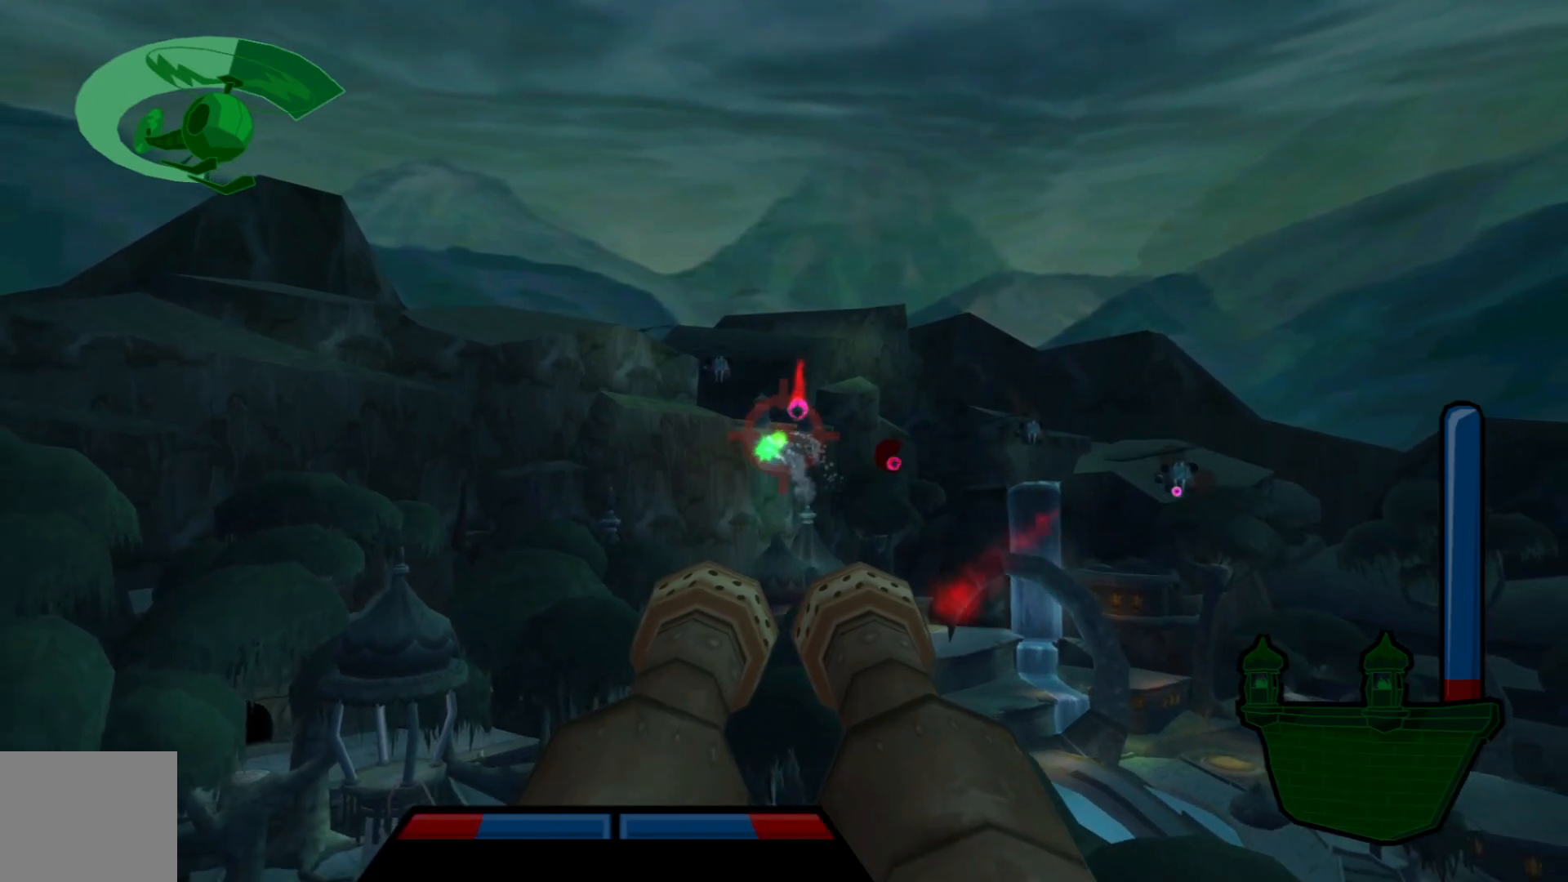
{"buttons": [], "left_stick": "center", "right_stick": "center", "events": []}
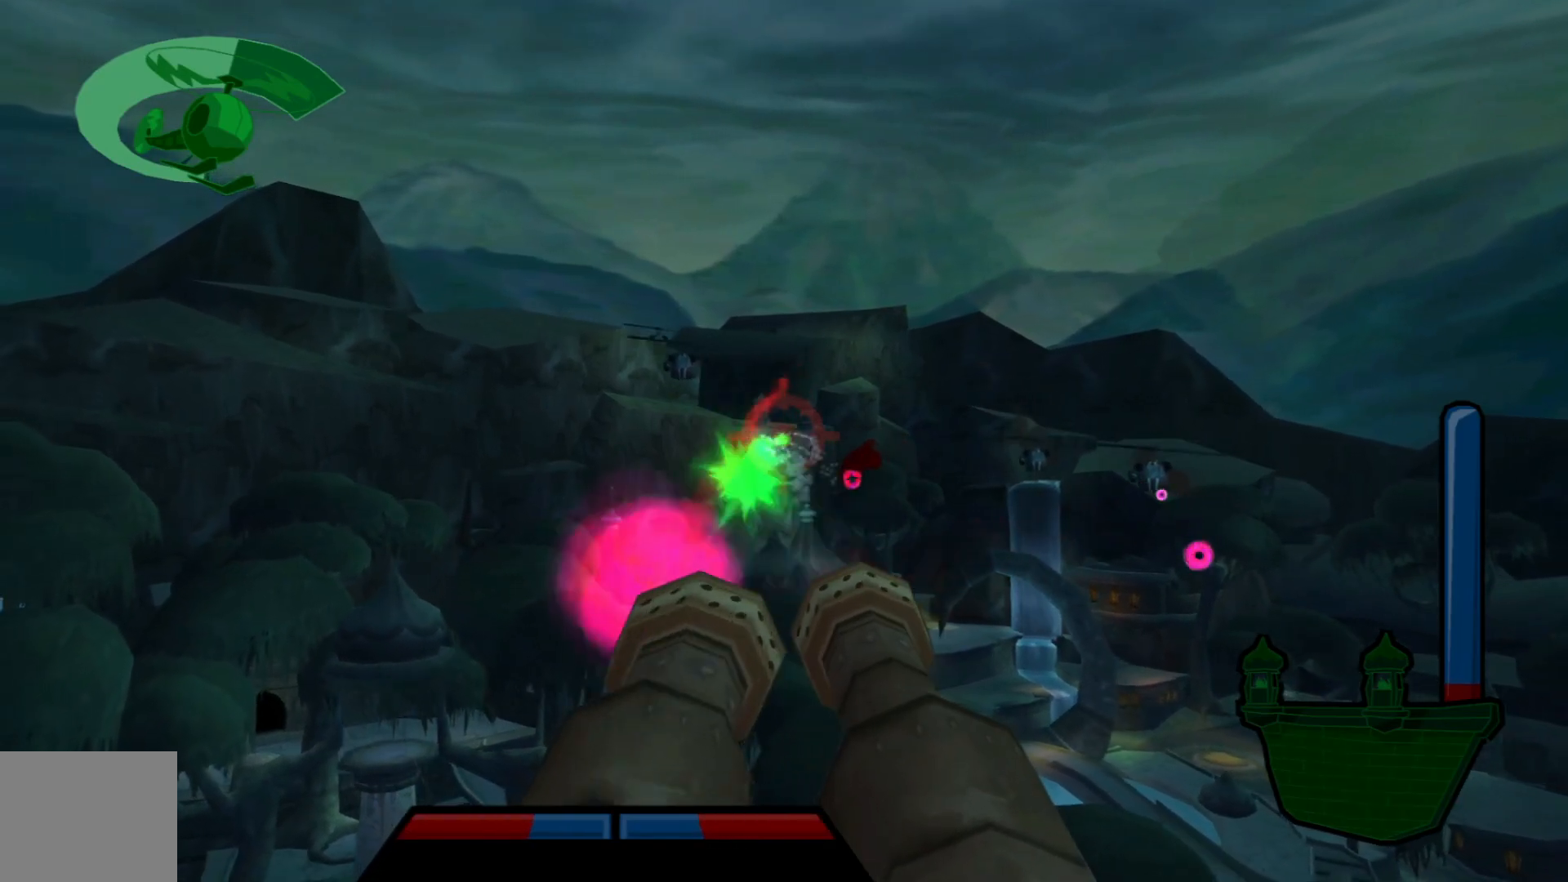
{"buttons": [], "left_stick": "center", "right_stick": "center", "events": []}
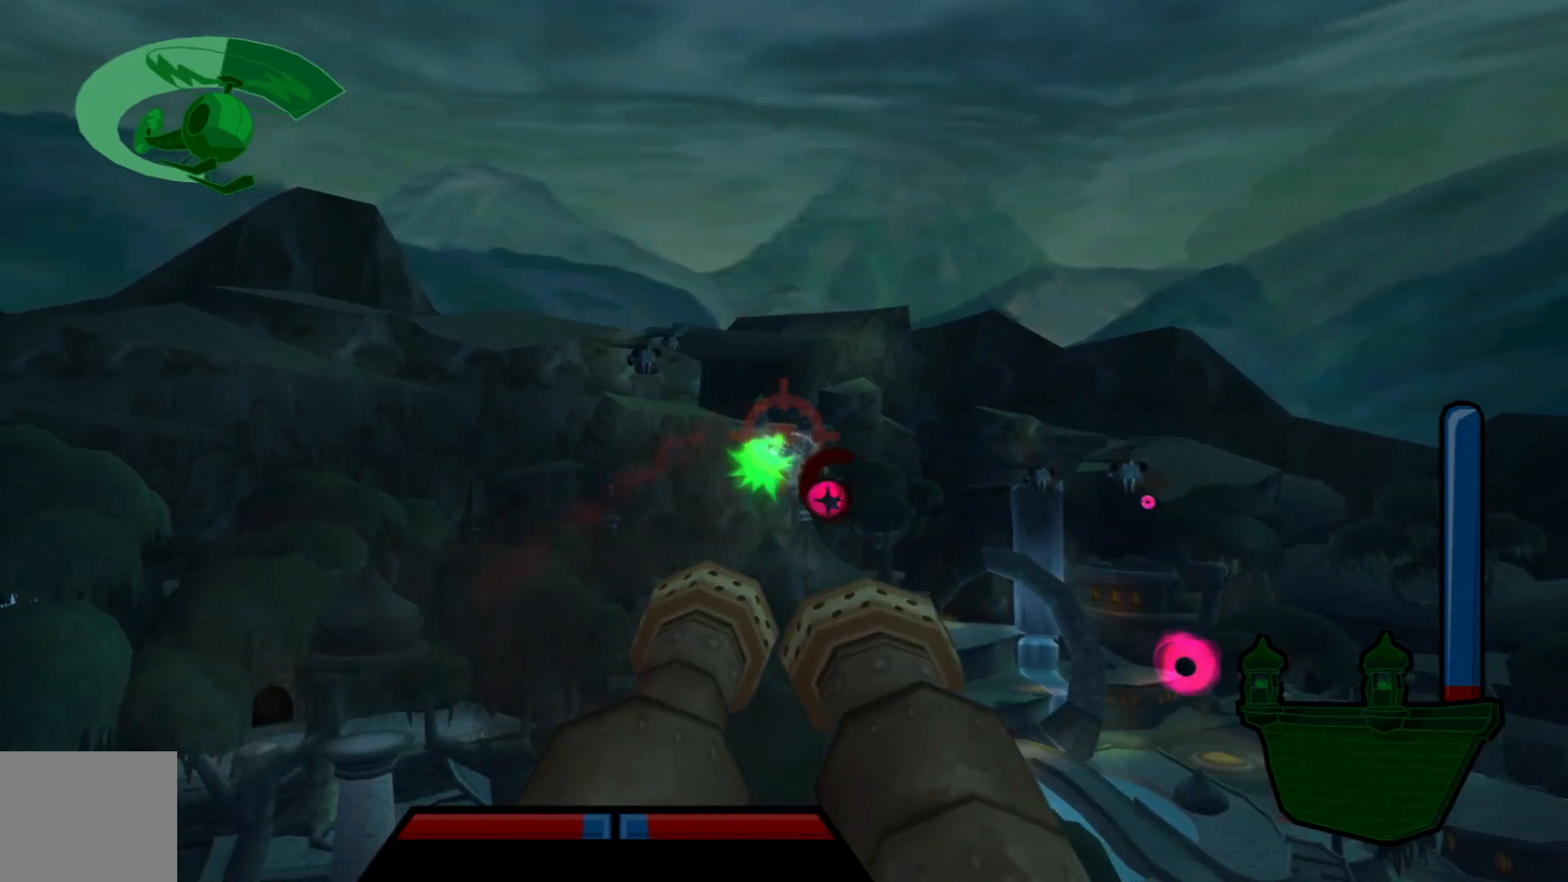
{"buttons": [], "left_stick": "center", "right_stick": "center", "events": [[300, "left_stick", "up"], [417, "left_stick", "center"]]}
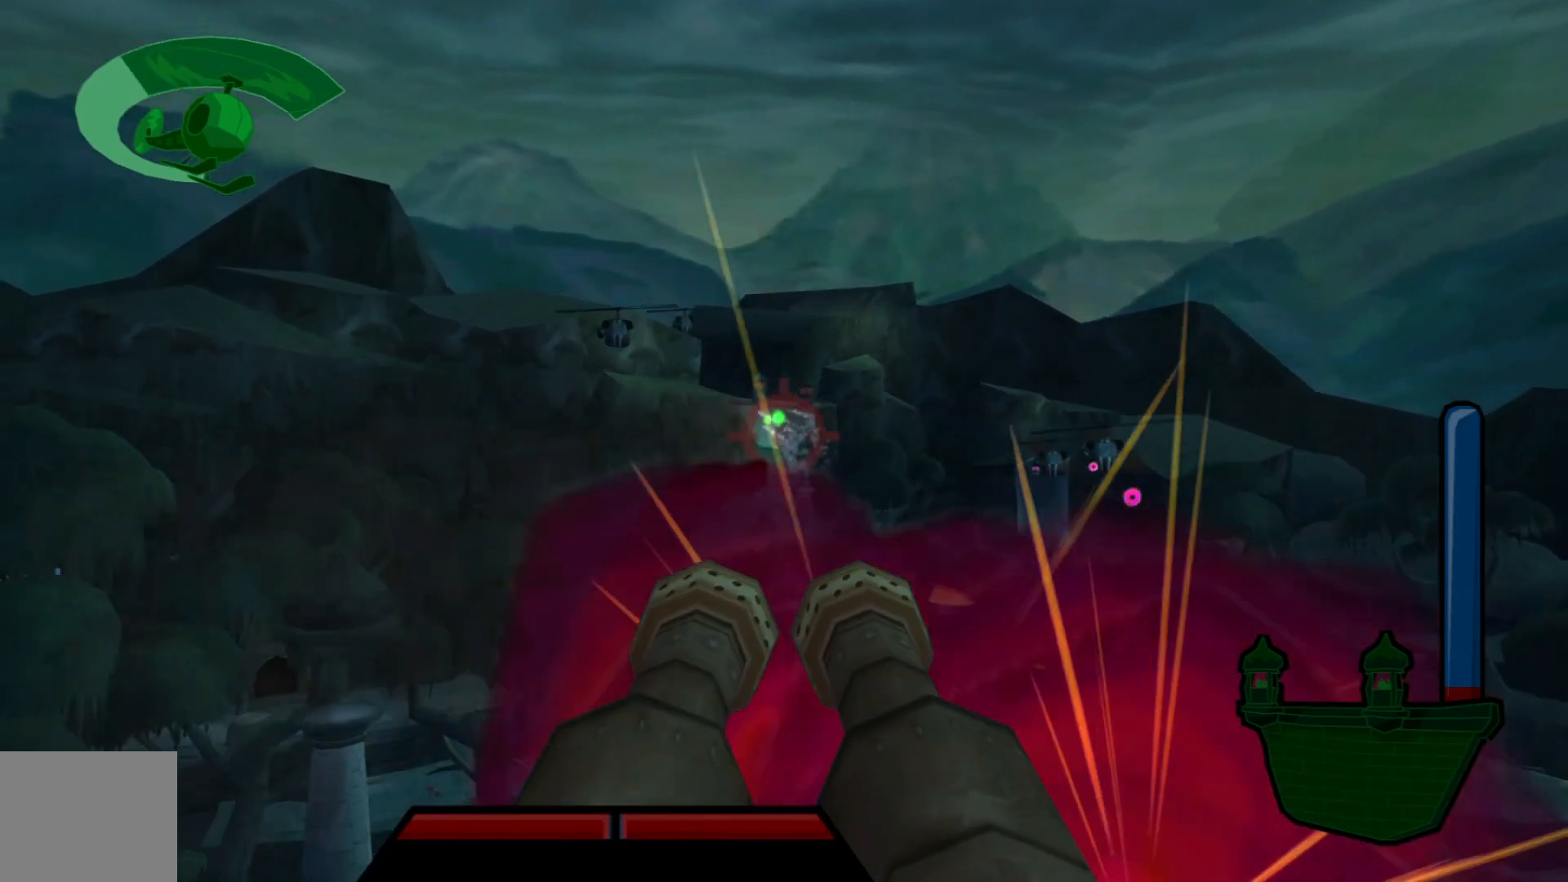
{"buttons": [], "left_stick": "up-right", "right_stick": "center", "events": [[67, "left_stick", "right"], [317, "left_stick", "center"], [450, "left_stick", "up-right"]]}